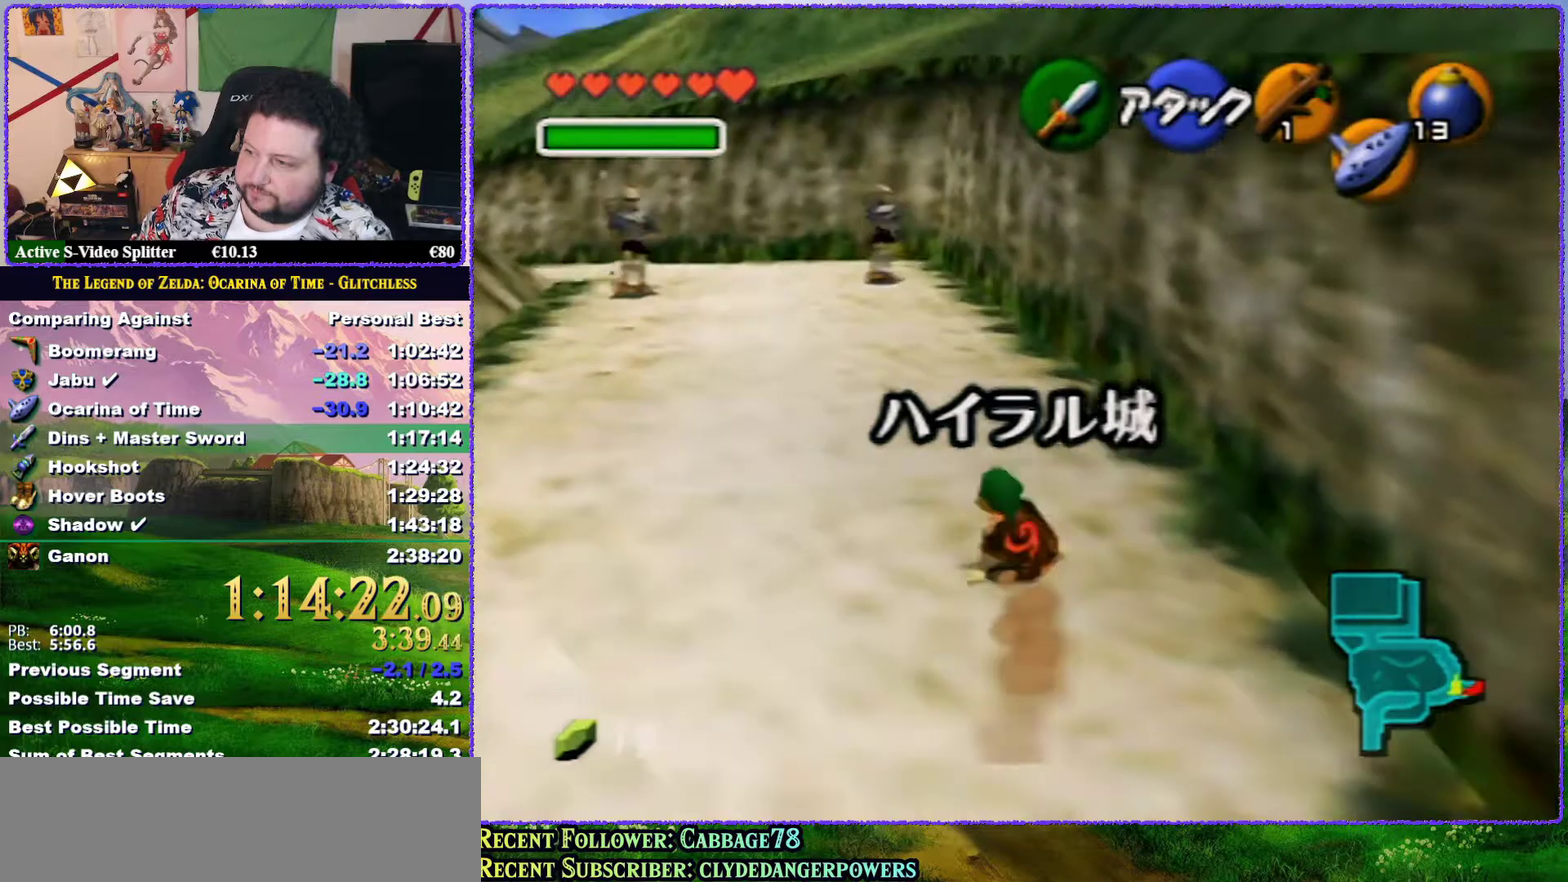
Gameplay with a controller (Nintendo layout); each line is a JSON object with the inputs held at the frame after it. "events" lists button and stick changes between this image and that frame as [ms after this image, input, new state], when the widget could be followed in between. Not read: L3 R3.
{"buttons": ["A"], "left_stick": "up", "events": [[350, "A", "down"]]}
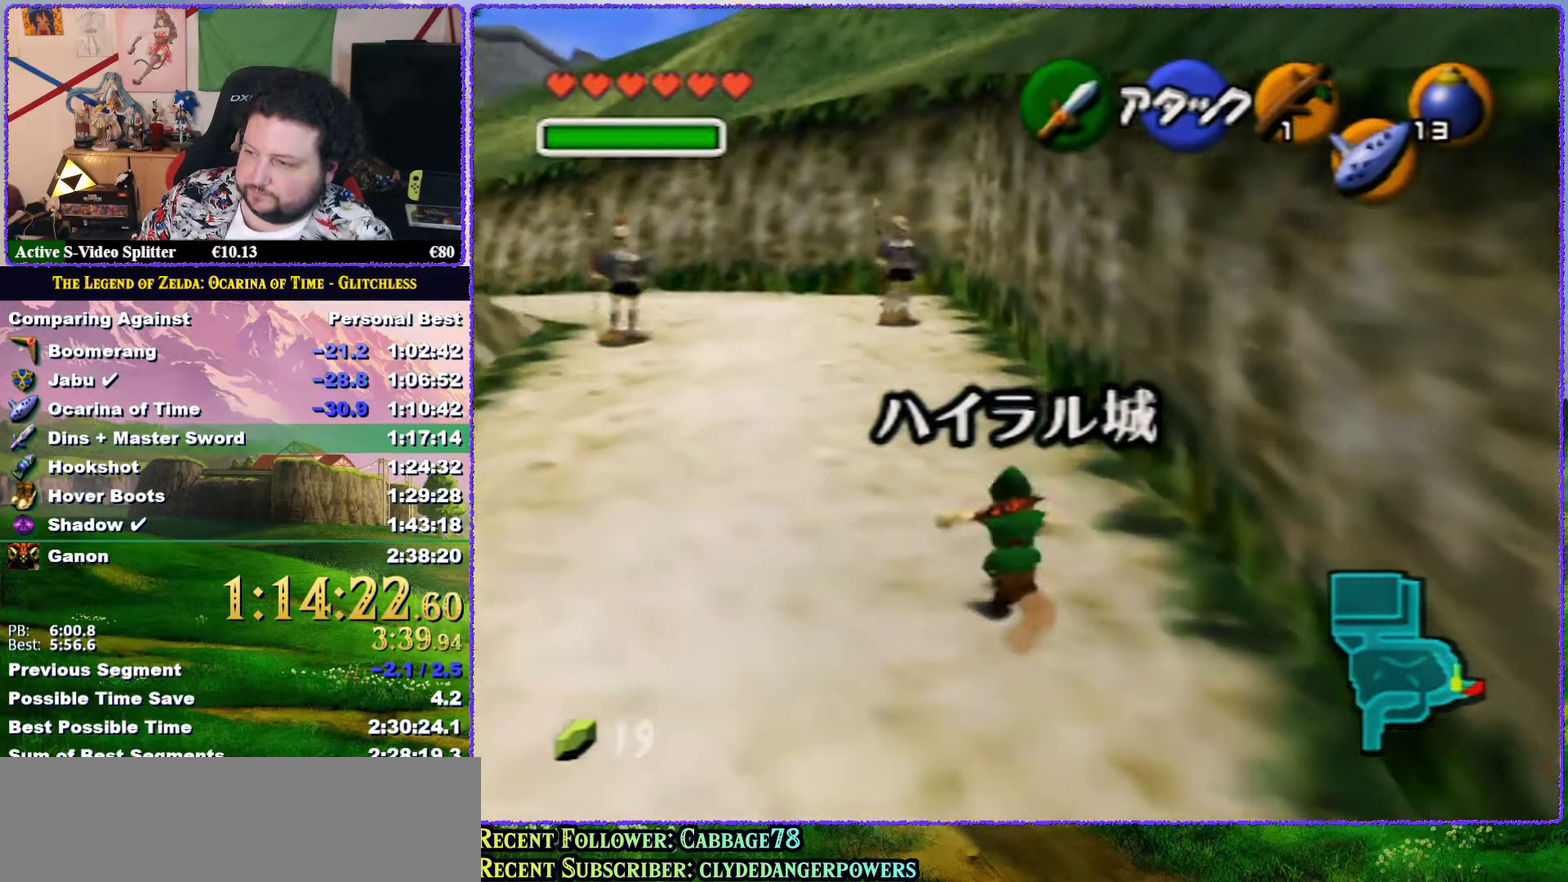
{"buttons": [], "left_stick": "up", "events": [[383, "A", "up"]]}
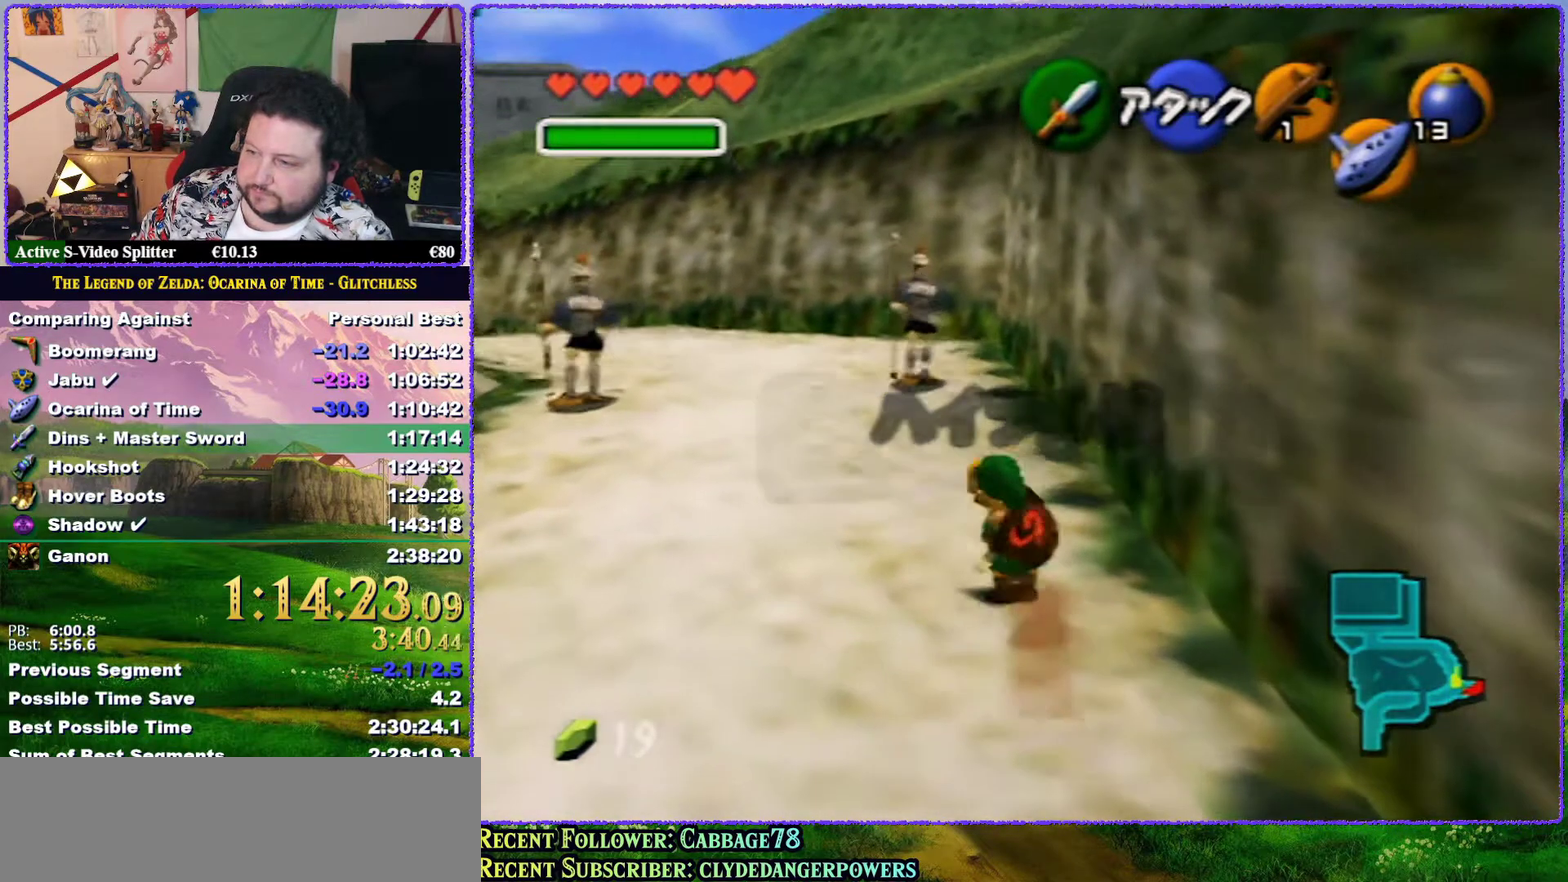
{"buttons": ["A"], "left_stick": "center", "events": [[33, "A", "down"], [317, "A", "up"], [433, "left_stick", "center"], [467, "A", "down"]]}
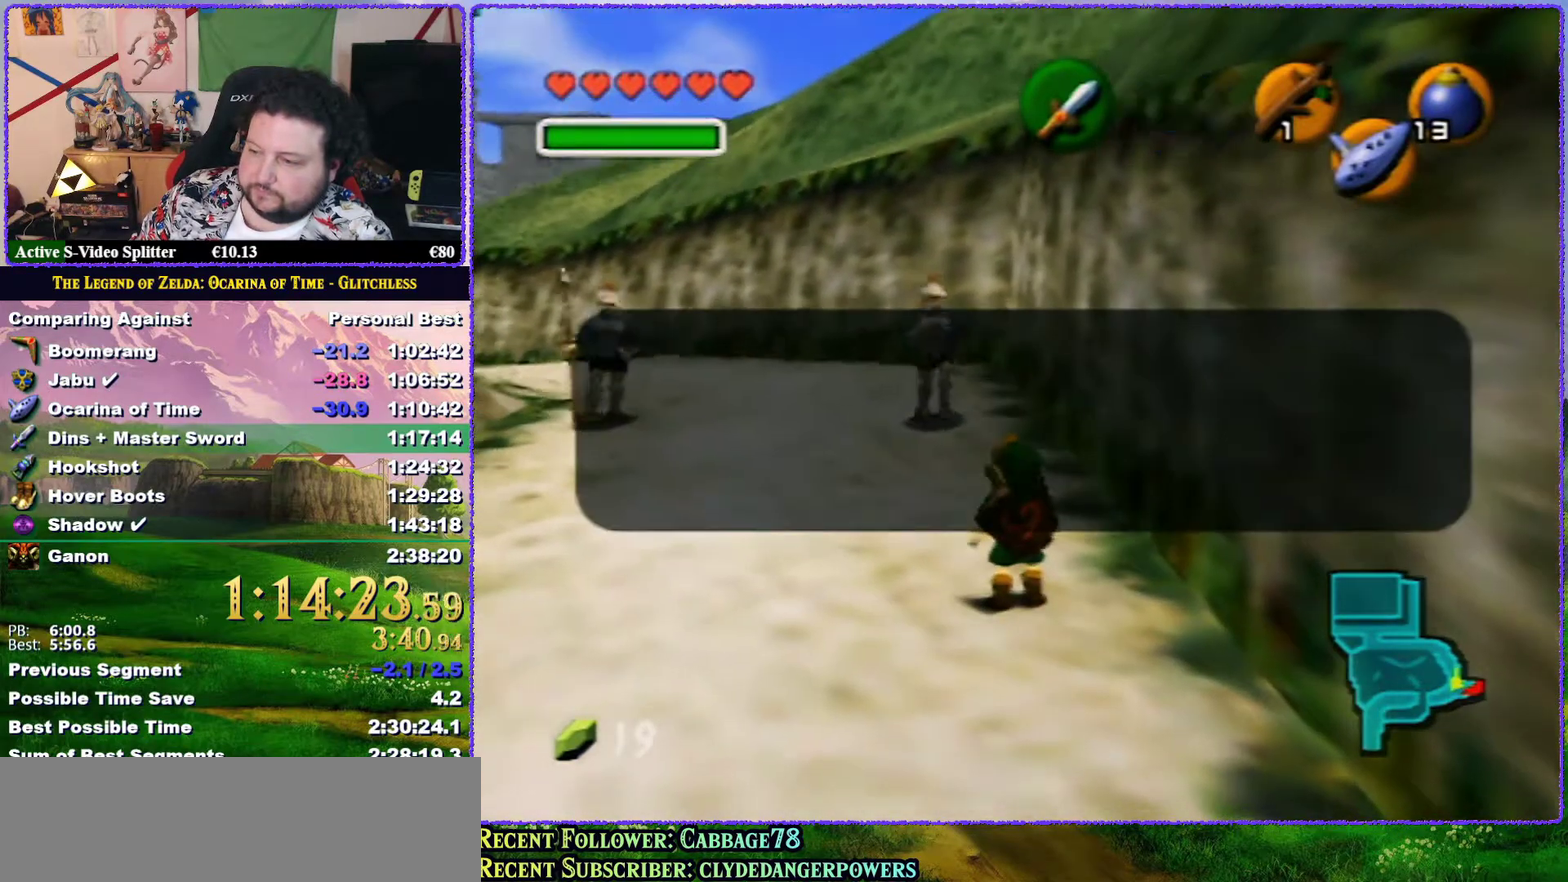
{"buttons": ["B"], "left_stick": "center", "events": [[50, "A", "up"], [117, "A", "down"], [233, "A", "up"], [333, "A", "down"], [417, "A", "up"], [483, "B", "down"]]}
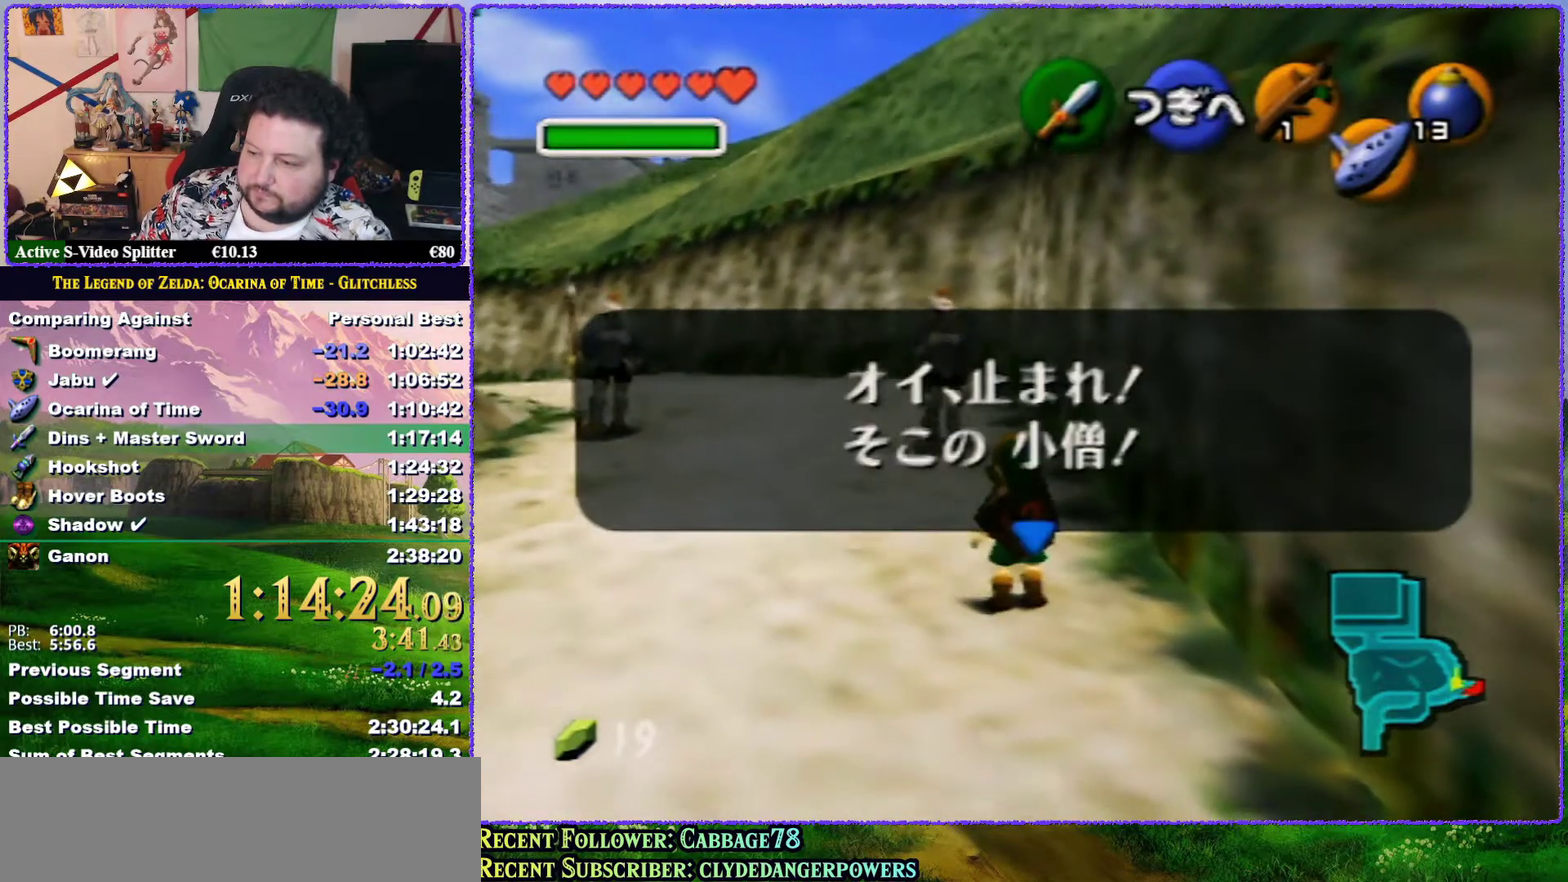
{"buttons": ["A"], "left_stick": "center", "events": [[17, "B", "up"], [67, "A", "down"], [67, "B", "down"], [133, "B", "up"], [167, "A", "up"], [200, "A", "down"], [200, "B", "down"], [233, "B", "up"], [300, "A", "up"], [333, "B", "down"], [350, "A", "down"], [383, "B", "up"], [433, "A", "up"], [500, "A", "down"]]}
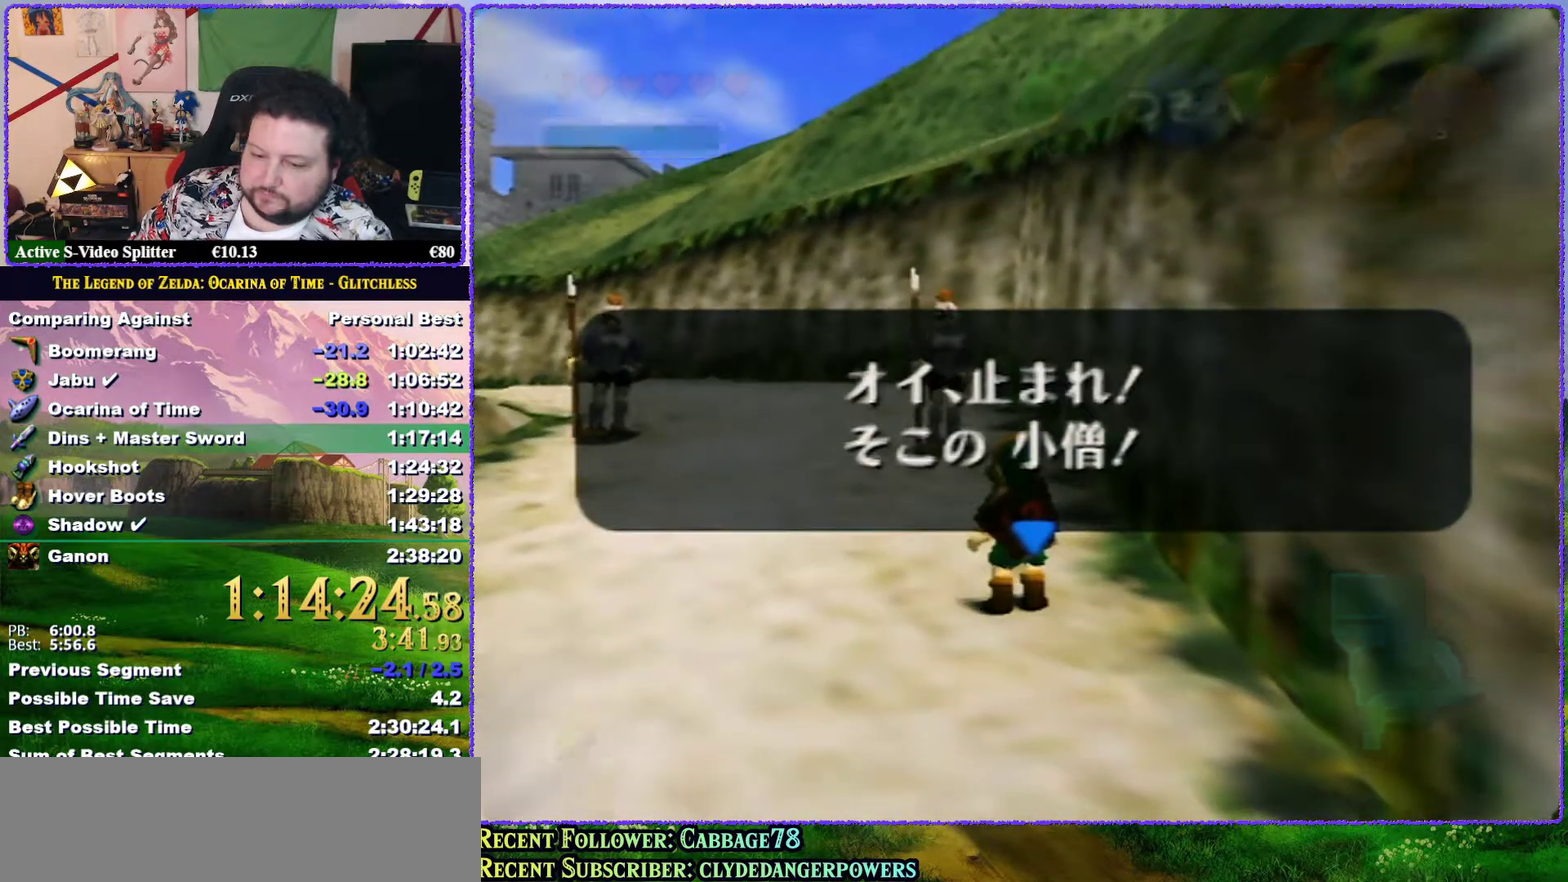
{"buttons": [], "left_stick": "center", "events": [[83, "A", "up"], [167, "A", "down"], [233, "A", "up"], [333, "A", "down"], [383, "A", "up"]]}
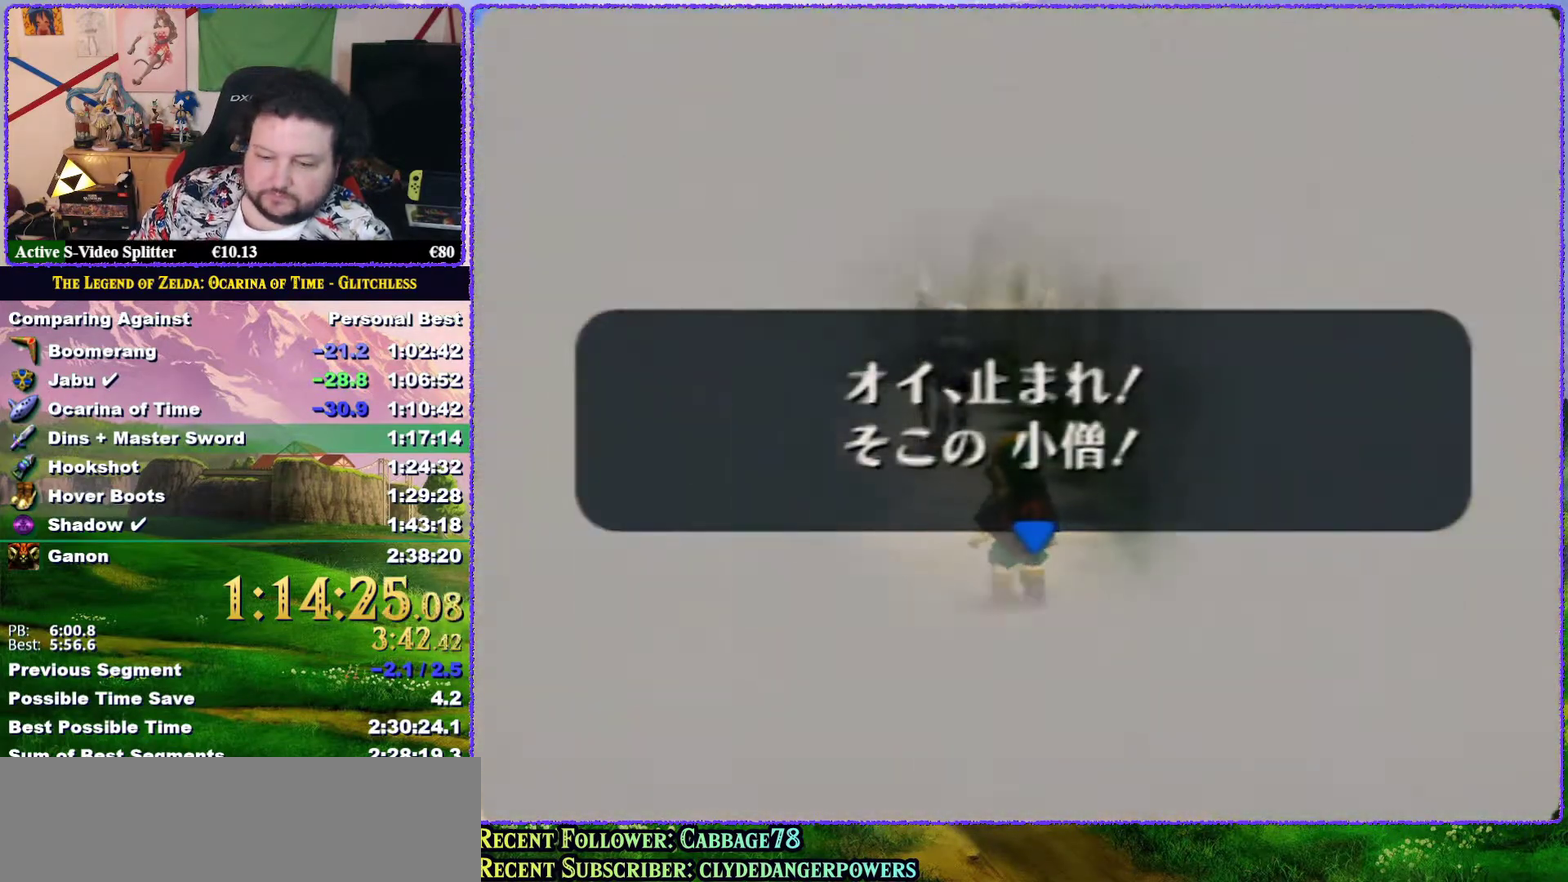
{"buttons": [], "left_stick": "center", "events": [[17, "B", "down"], [50, "A", "down"], [67, "B", "up"], [100, "A", "up"], [167, "A", "down"], [233, "A", "up"], [350, "B", "down"], [417, "B", "up"], [433, "A", "down"], [500, "A", "up"]]}
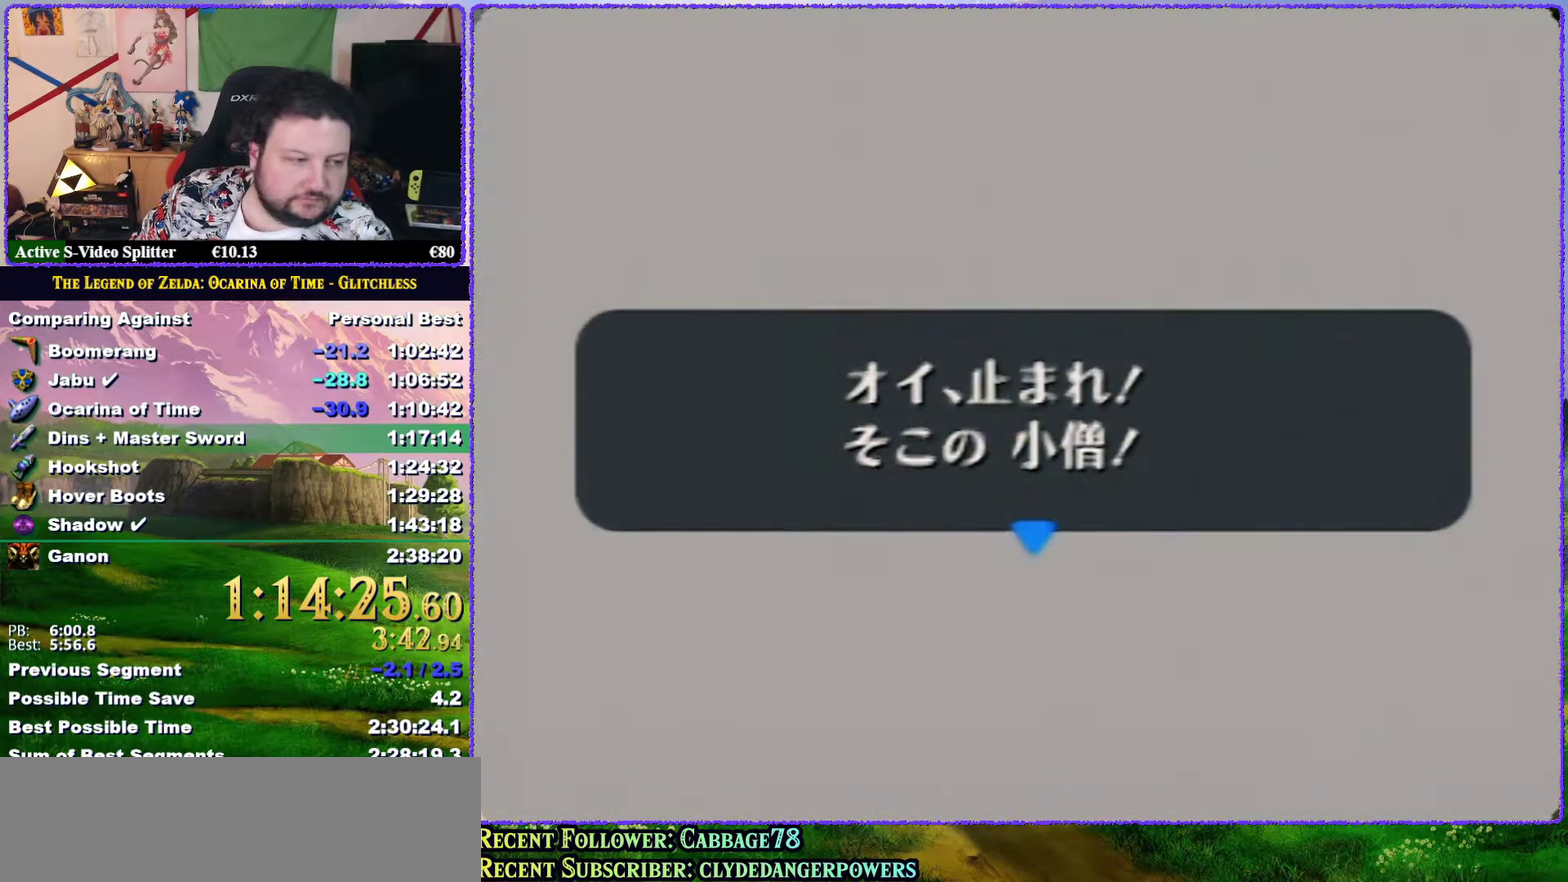
{"buttons": [], "left_stick": "center", "events": []}
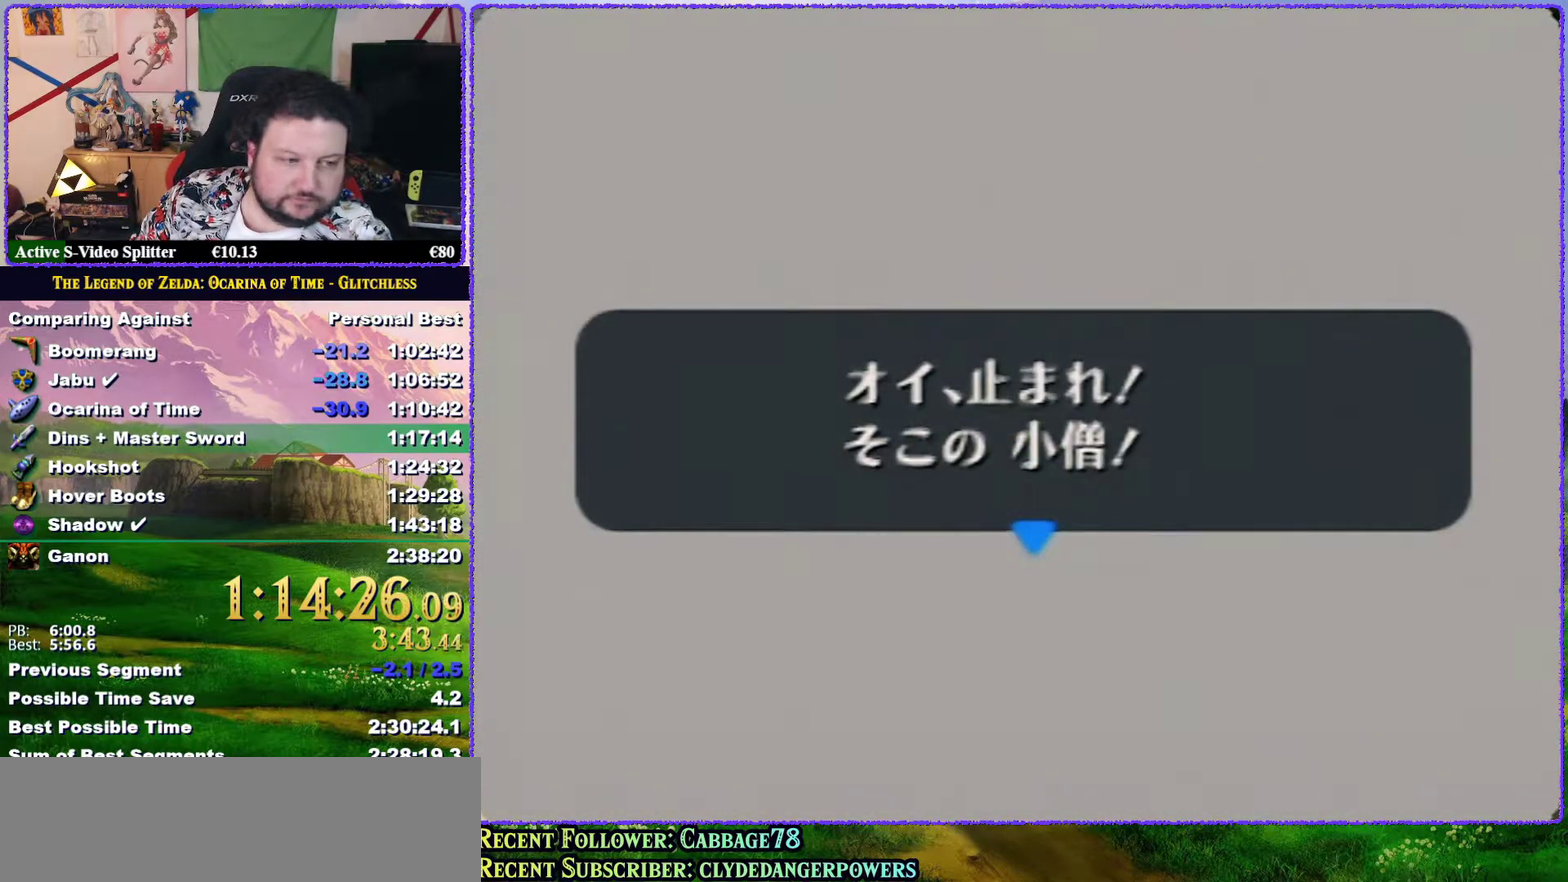
{"buttons": [], "left_stick": "center", "events": []}
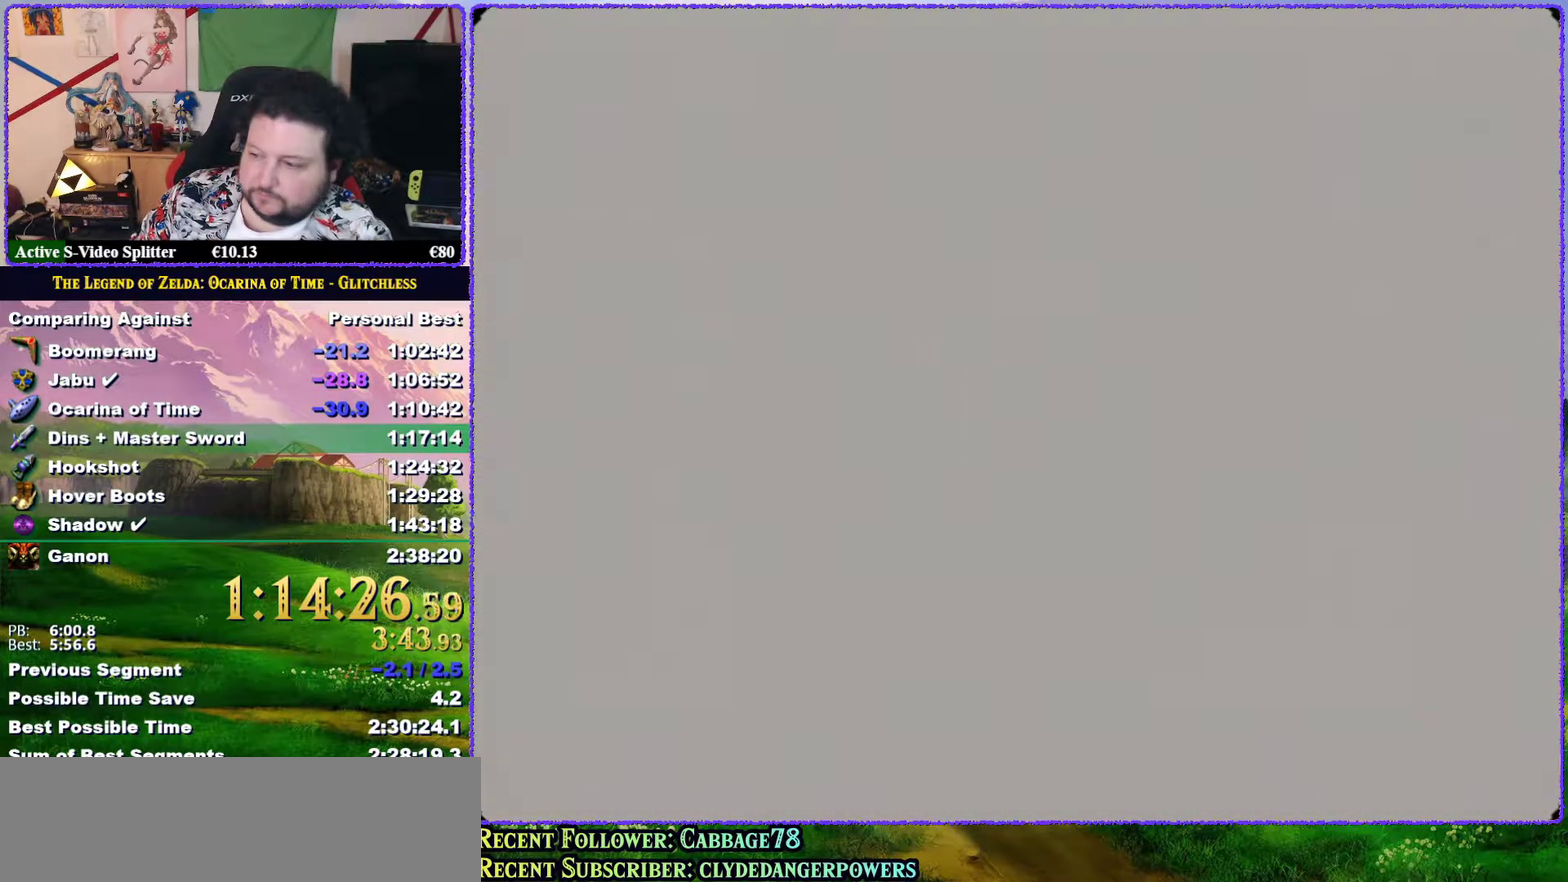
{"buttons": [], "left_stick": "center", "events": []}
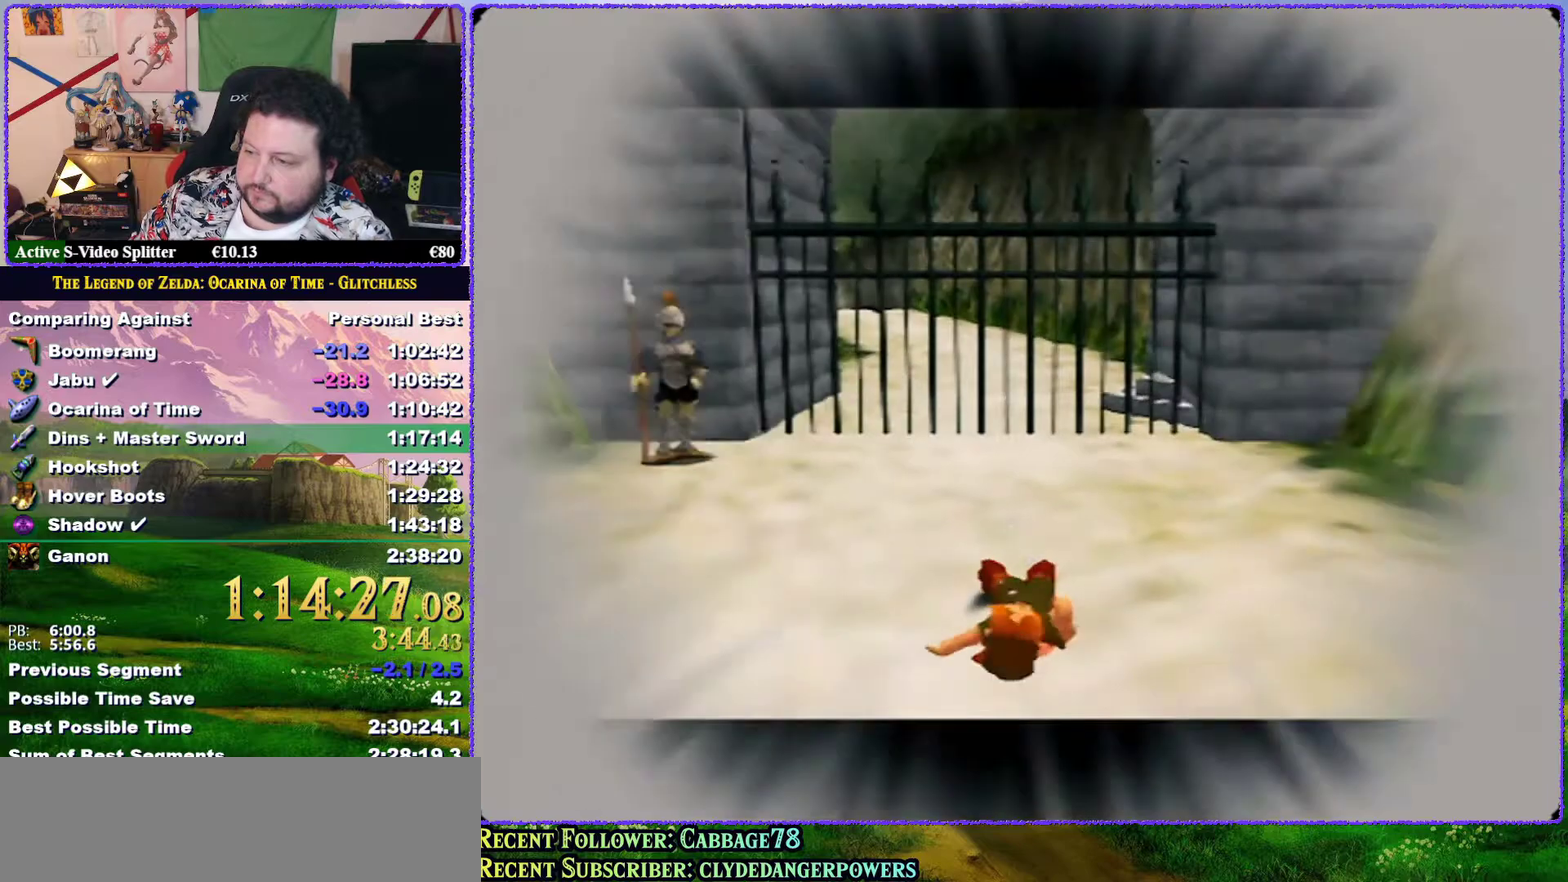
{"buttons": ["Z"], "left_stick": "center", "events": [[483, "Z", "down"]]}
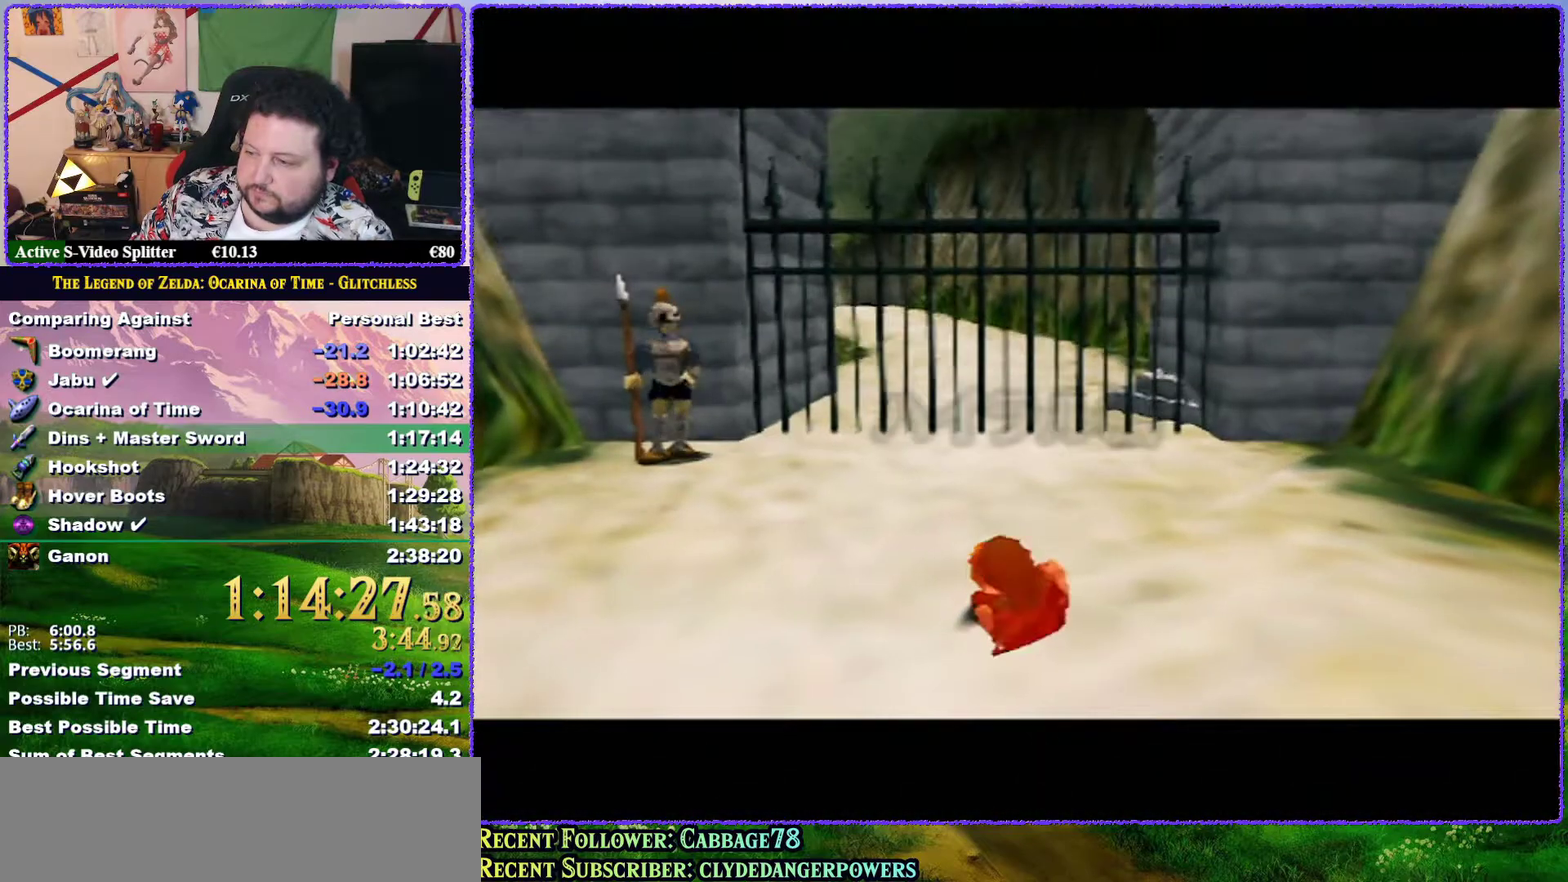
{"buttons": ["Z"], "left_stick": "down", "events": [[500, "left_stick", "down"]]}
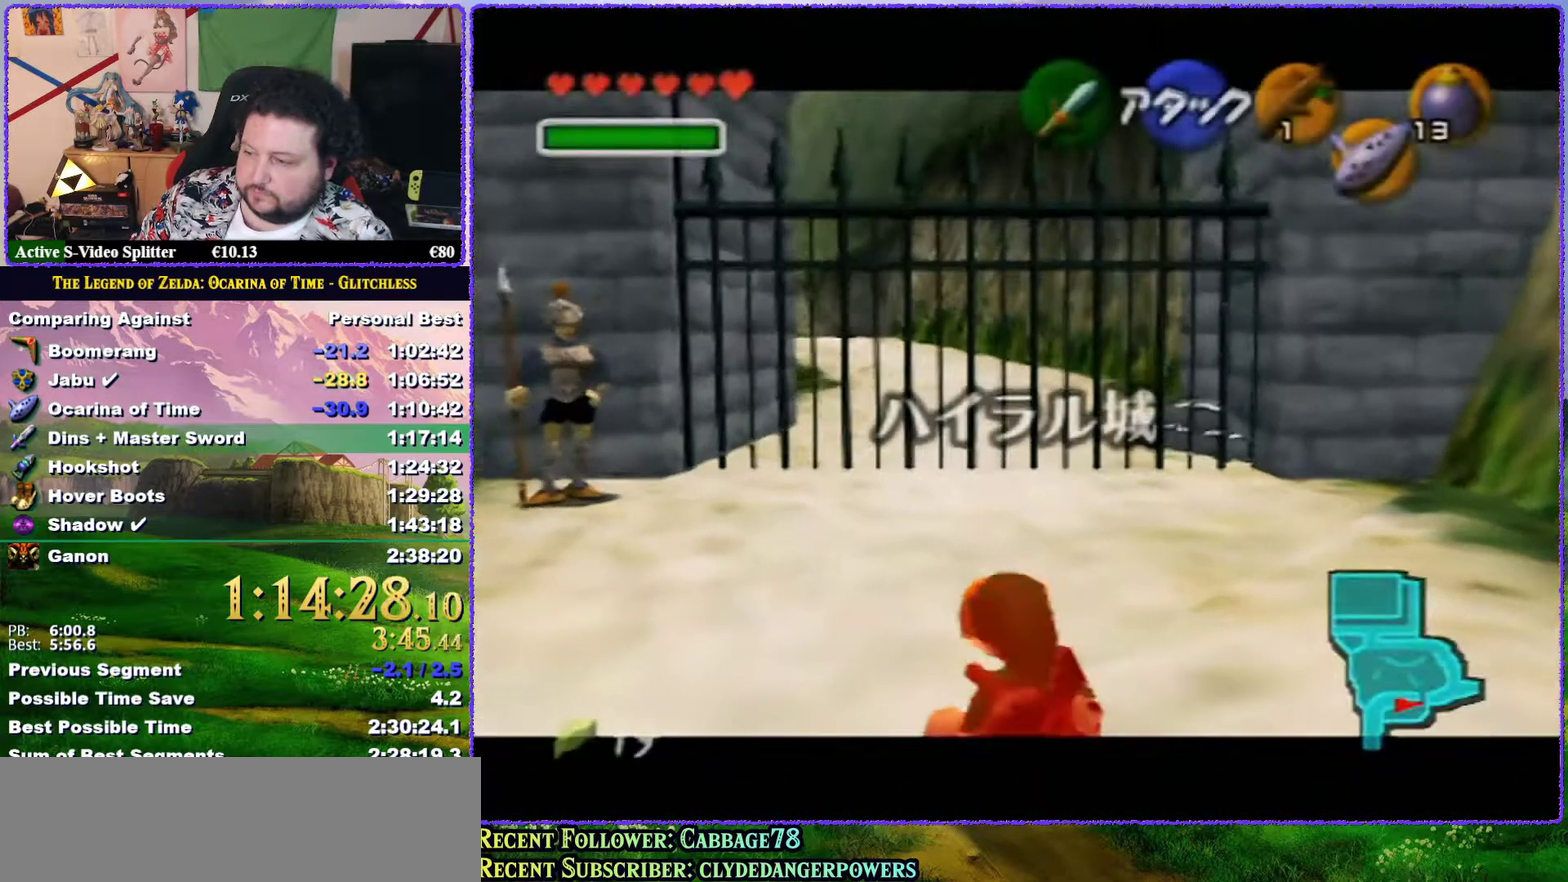
{"buttons": ["Z"], "left_stick": "down", "events": []}
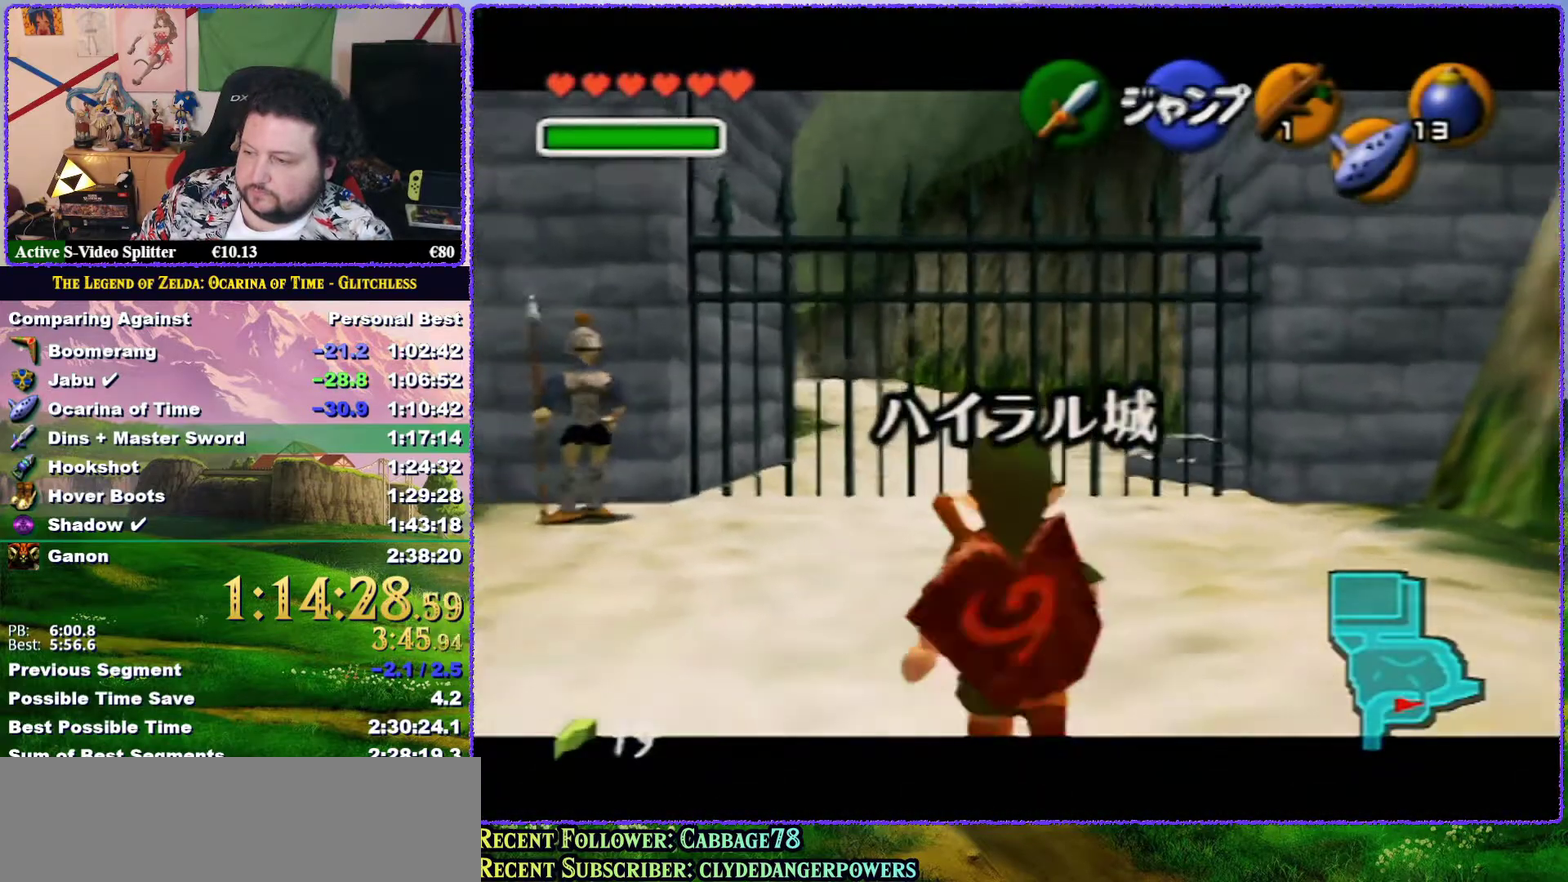
{"buttons": ["Z"], "left_stick": "down", "events": []}
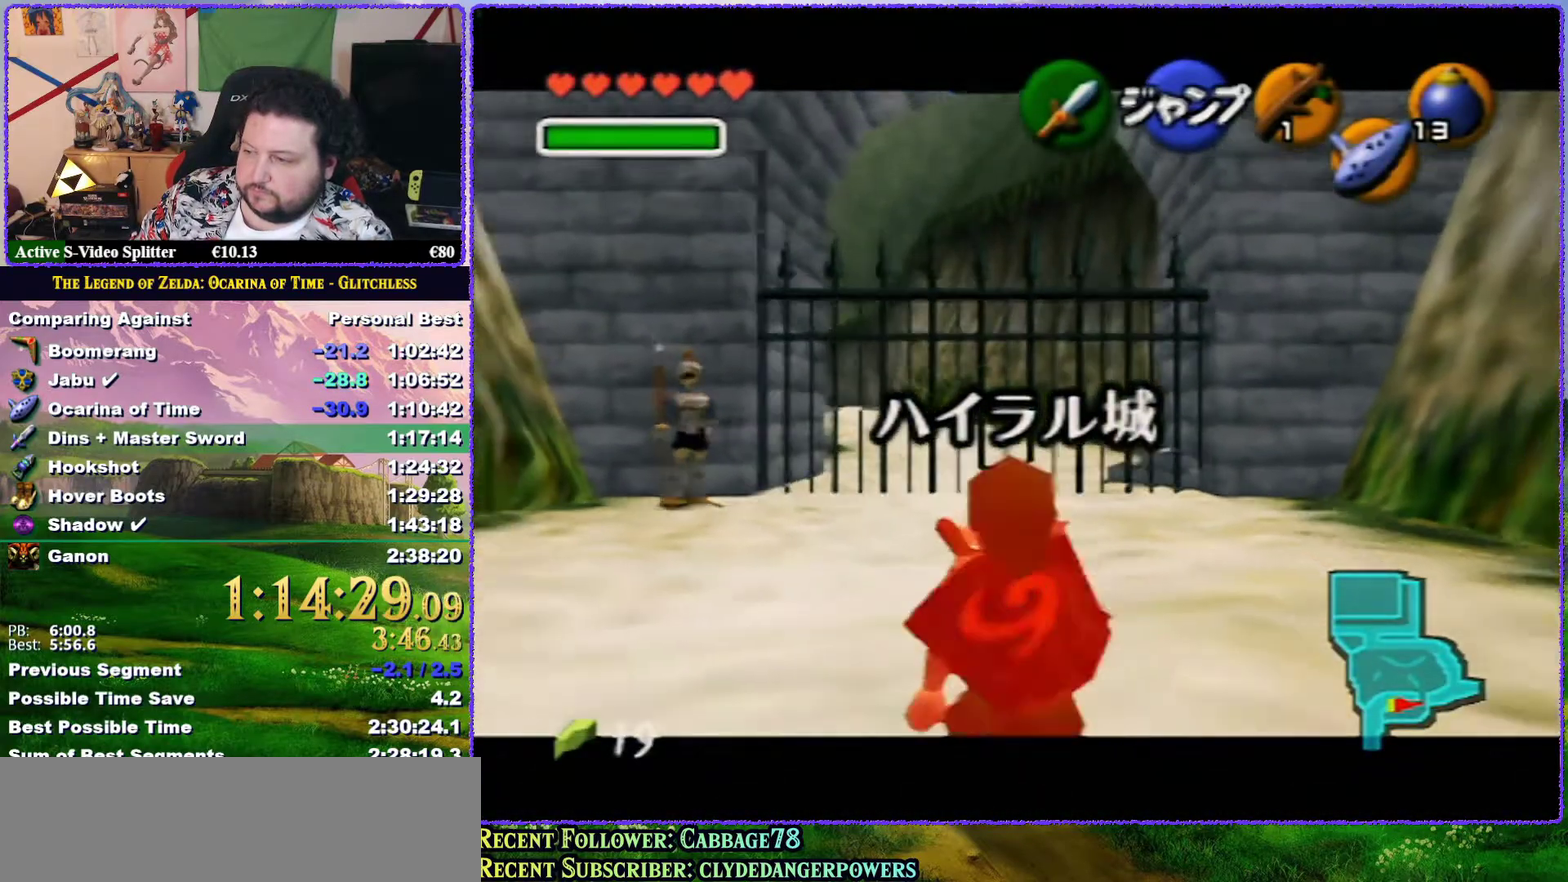
{"buttons": ["Z"], "left_stick": "right", "events": [[250, "left_stick", "down-right"], [333, "A", "down"], [333, "left_stick", "right"], [383, "A", "up"]]}
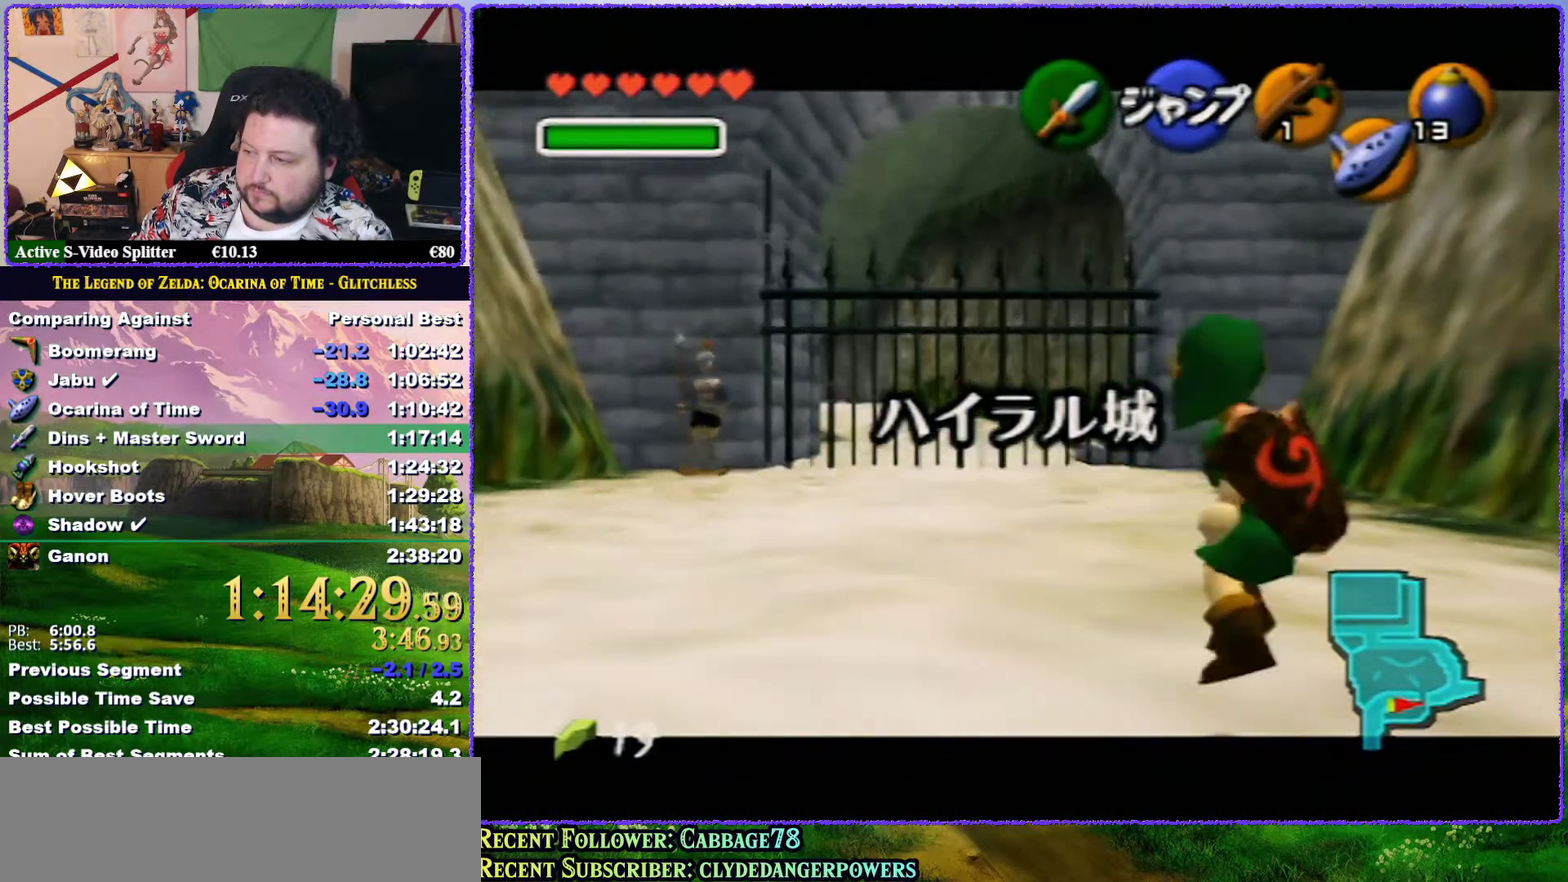
{"buttons": ["Z"], "left_stick": "down", "events": [[200, "A", "down"], [283, "A", "up"], [450, "left_stick", "down"]]}
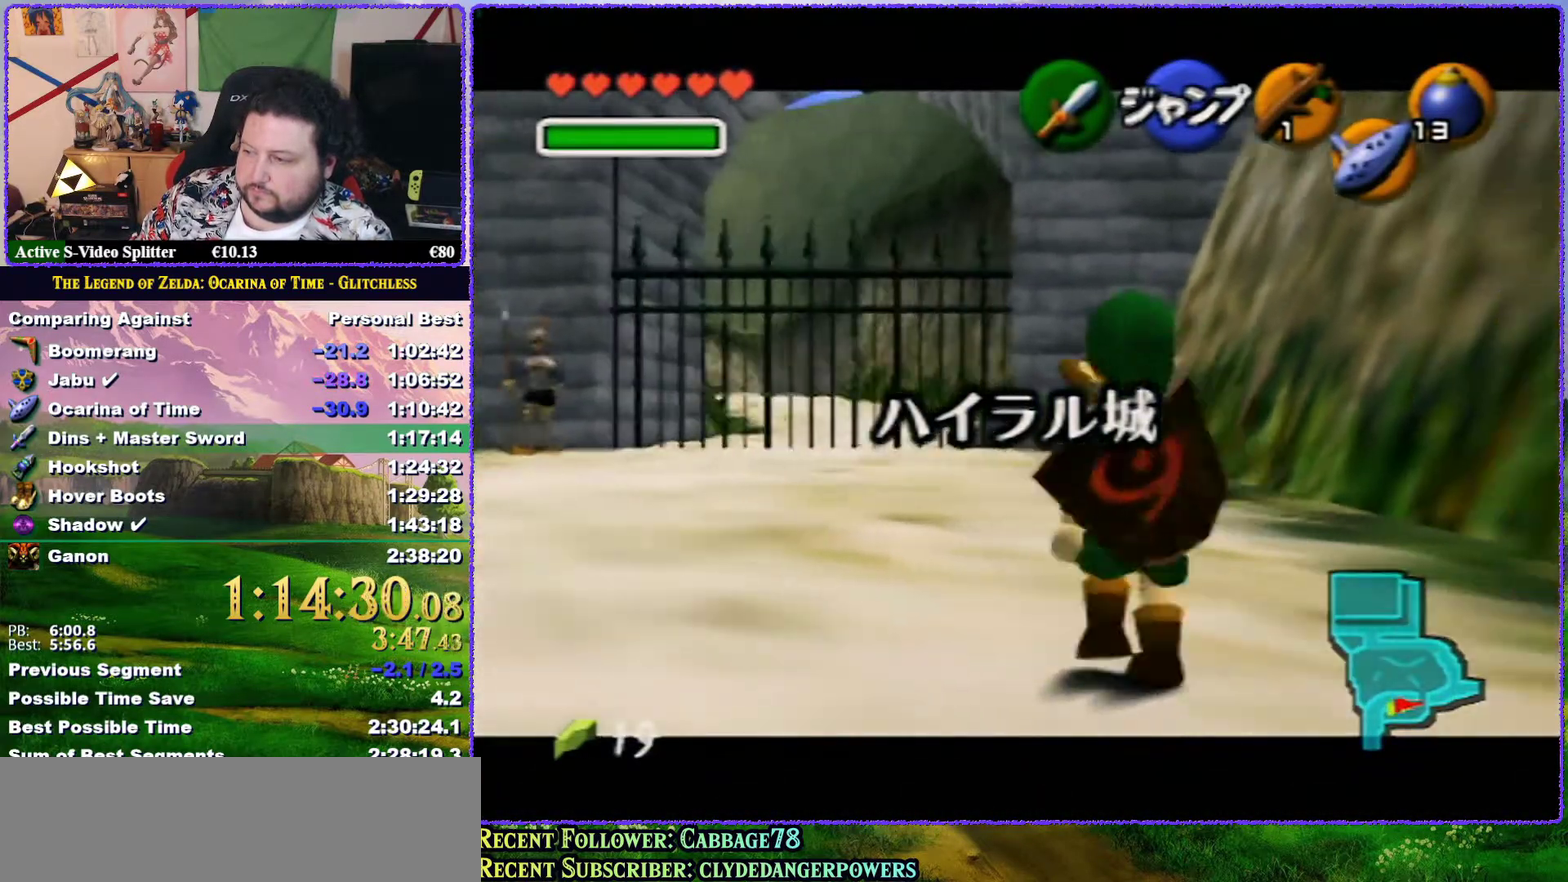
{"buttons": ["Z"], "left_stick": "down", "events": []}
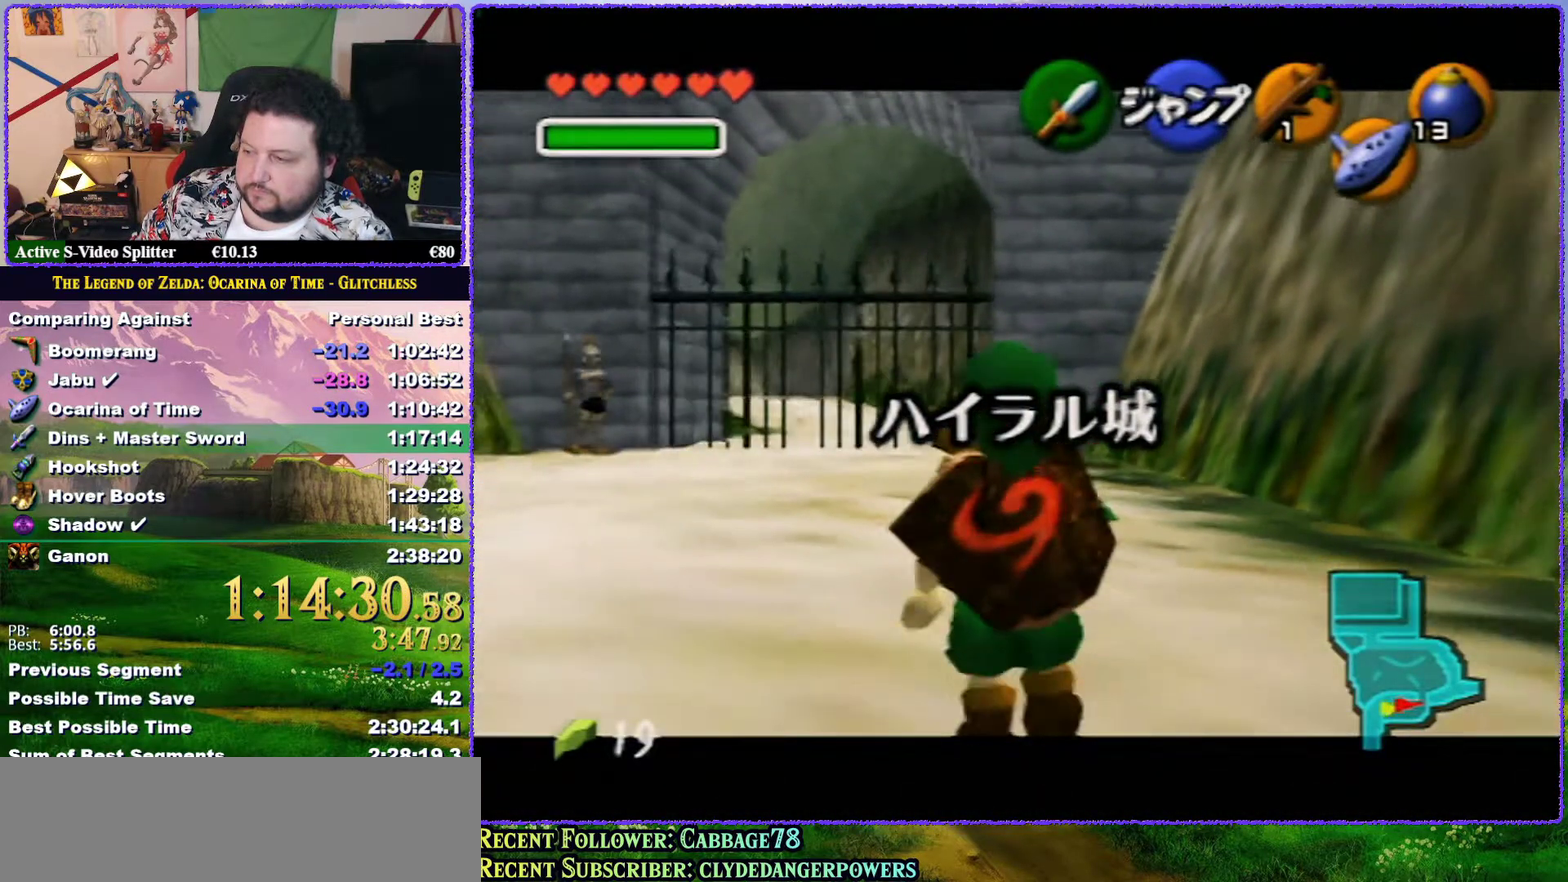
{"buttons": ["Z"], "left_stick": "down", "events": []}
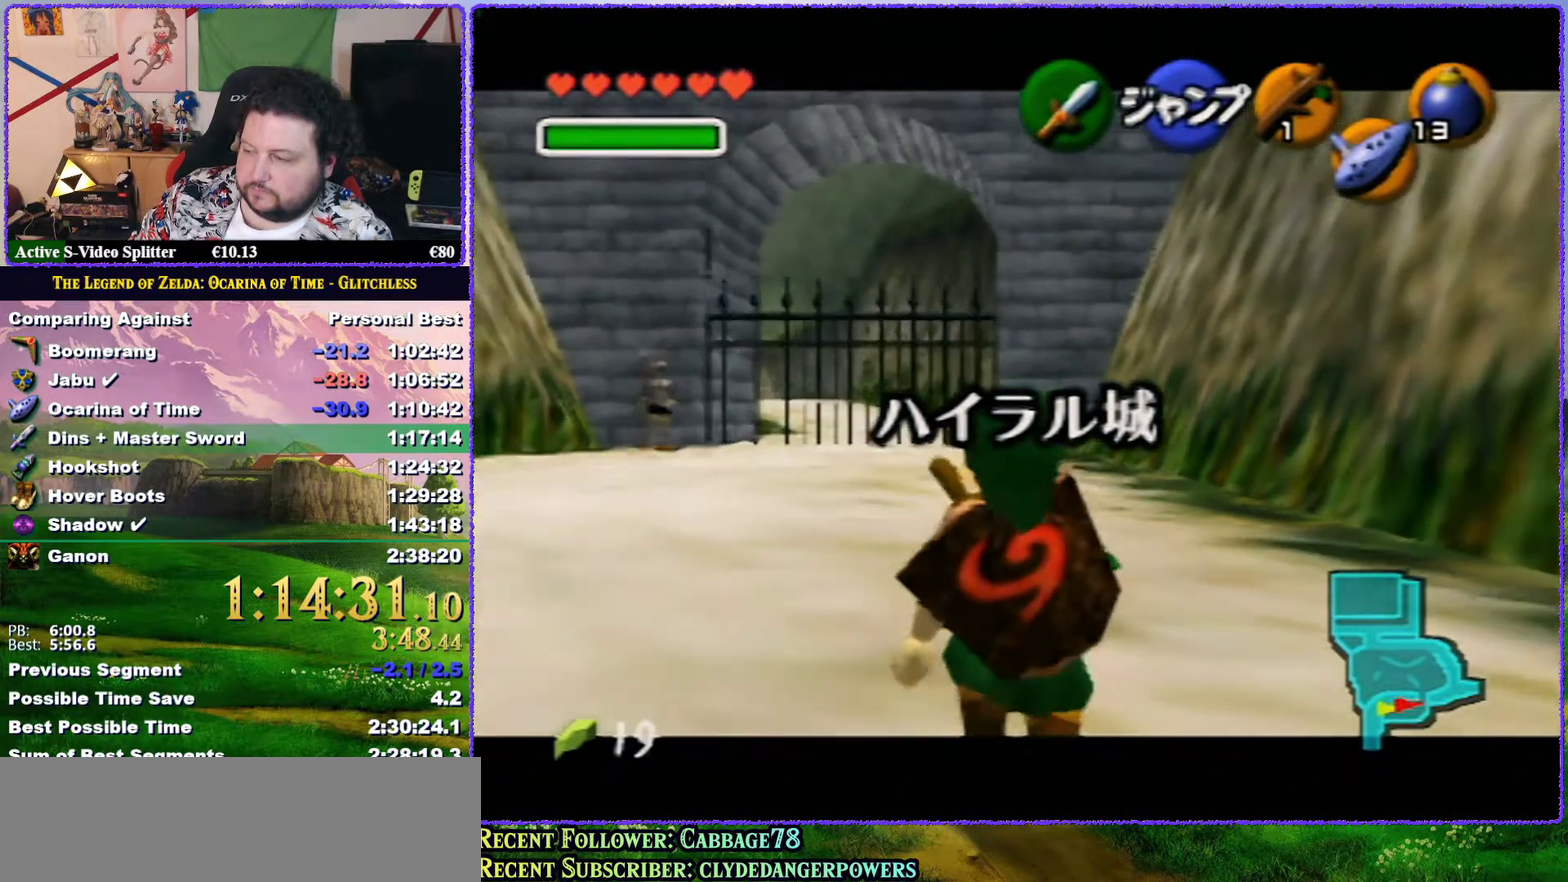
{"buttons": ["Z"], "left_stick": "down", "events": [[33, "A", "down"], [33, "left_stick", "right"], [133, "A", "up"], [267, "left_stick", "down-right"], [317, "left_stick", "down"]]}
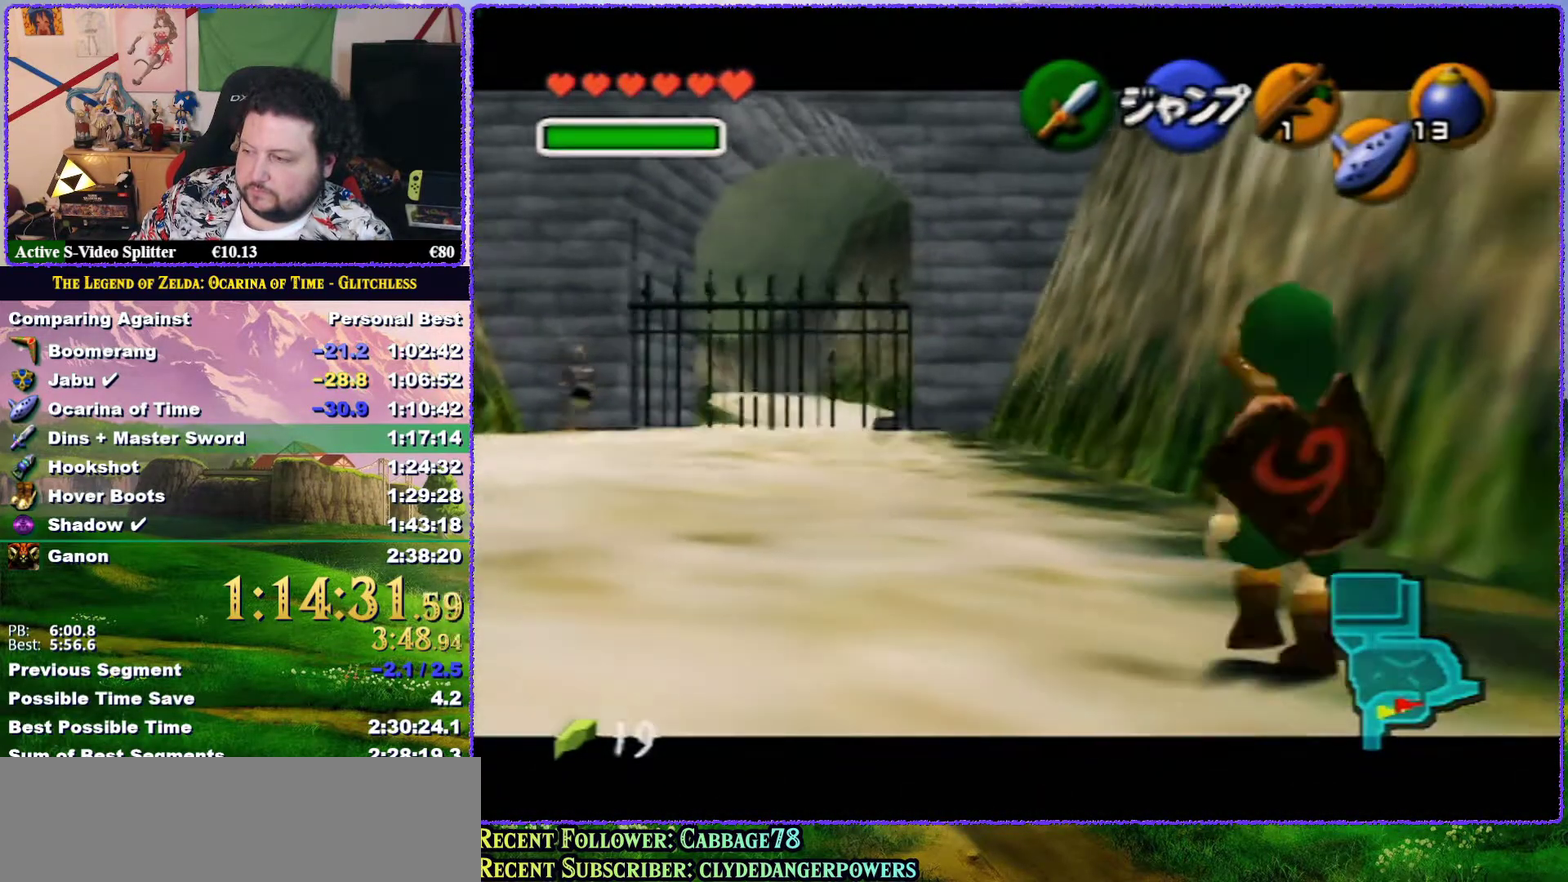
{"buttons": ["Z"], "left_stick": "down", "events": []}
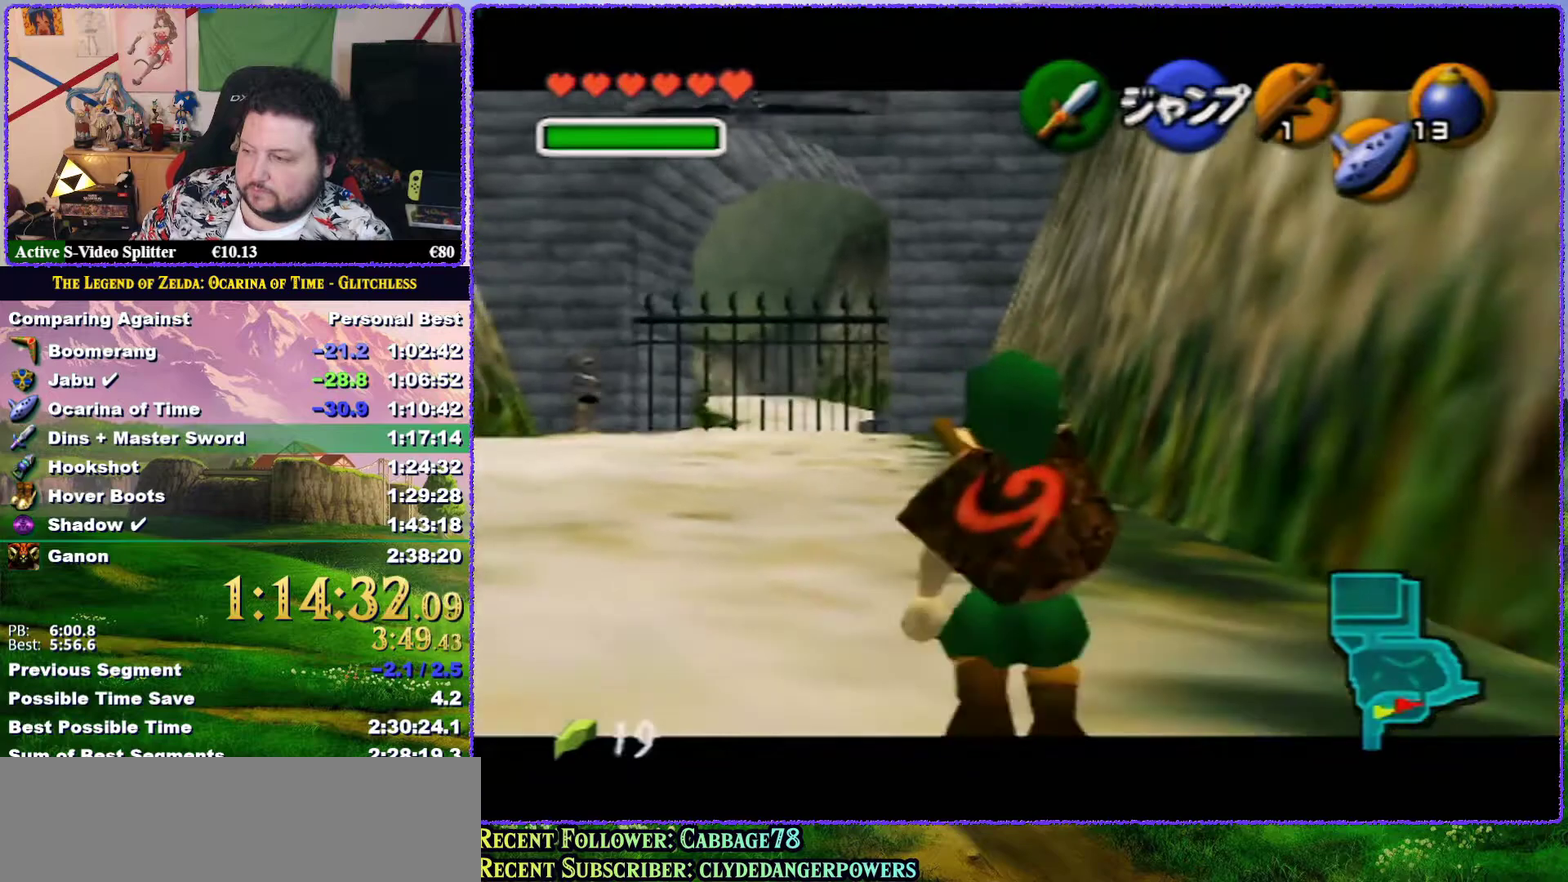
{"buttons": ["Z"], "left_stick": "down", "events": []}
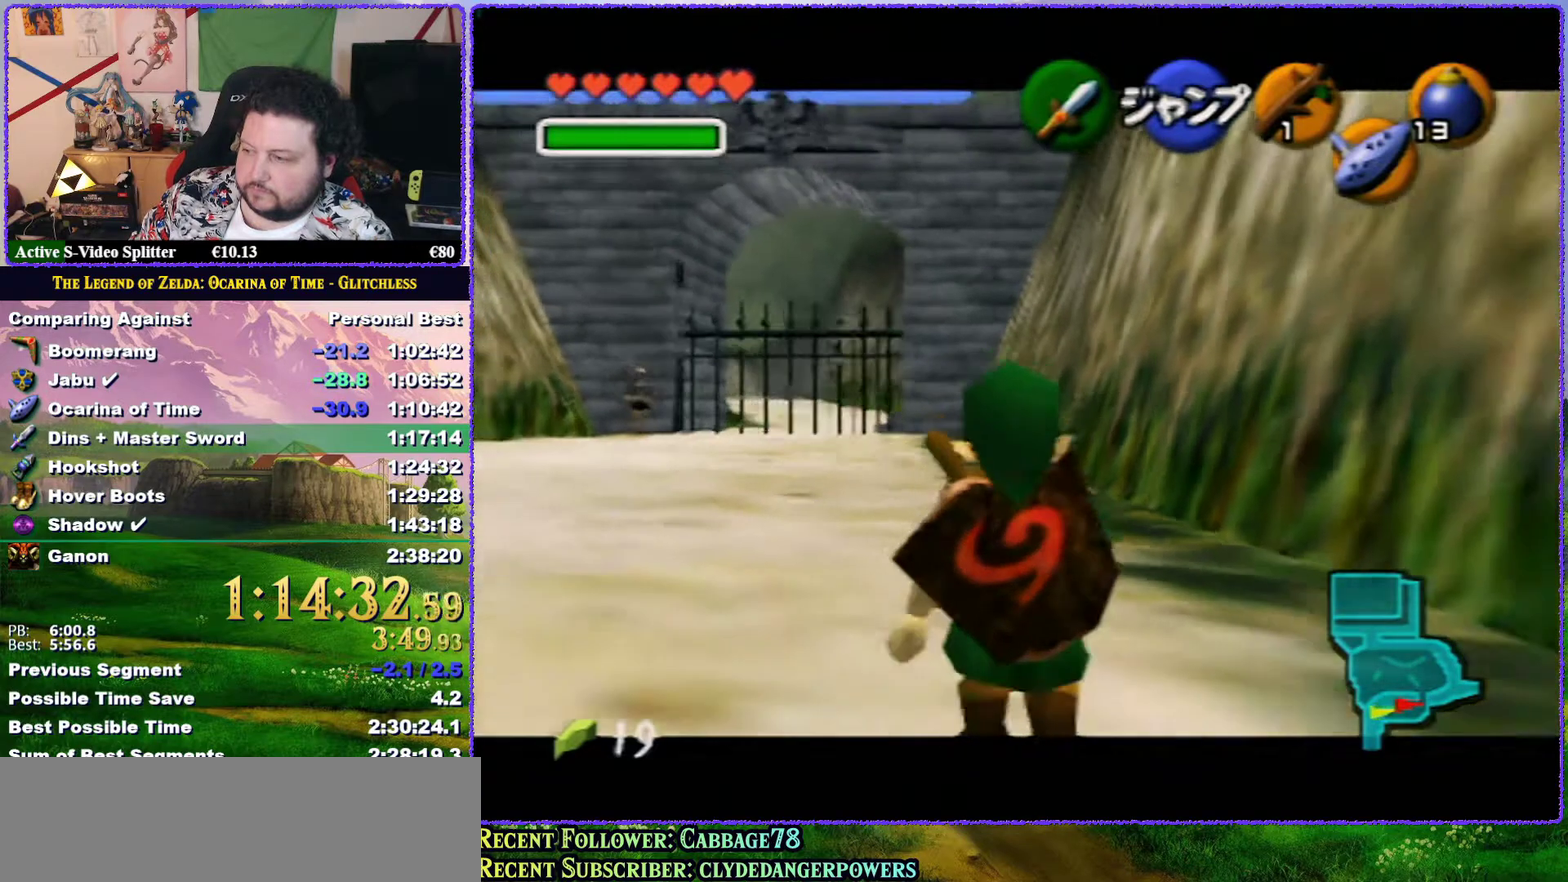
{"buttons": ["Z"], "left_stick": "down-right", "events": [[317, "A", "down"], [350, "left_stick", "right"], [417, "A", "up"], [500, "left_stick", "down-right"]]}
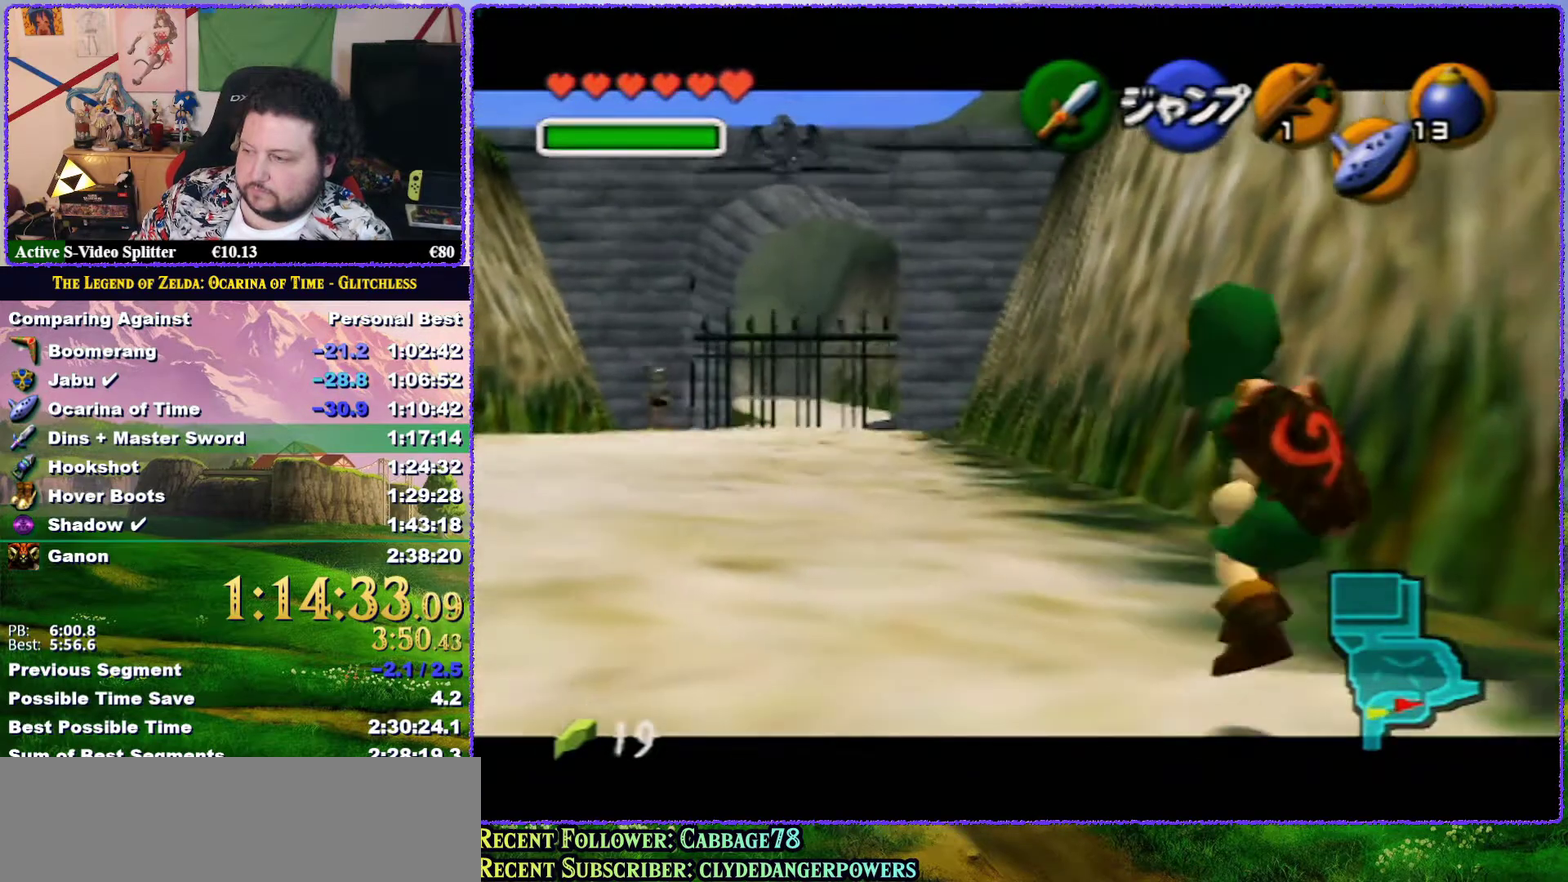
{"buttons": ["Z"], "left_stick": "down", "events": [[33, "left_stick", "down"]]}
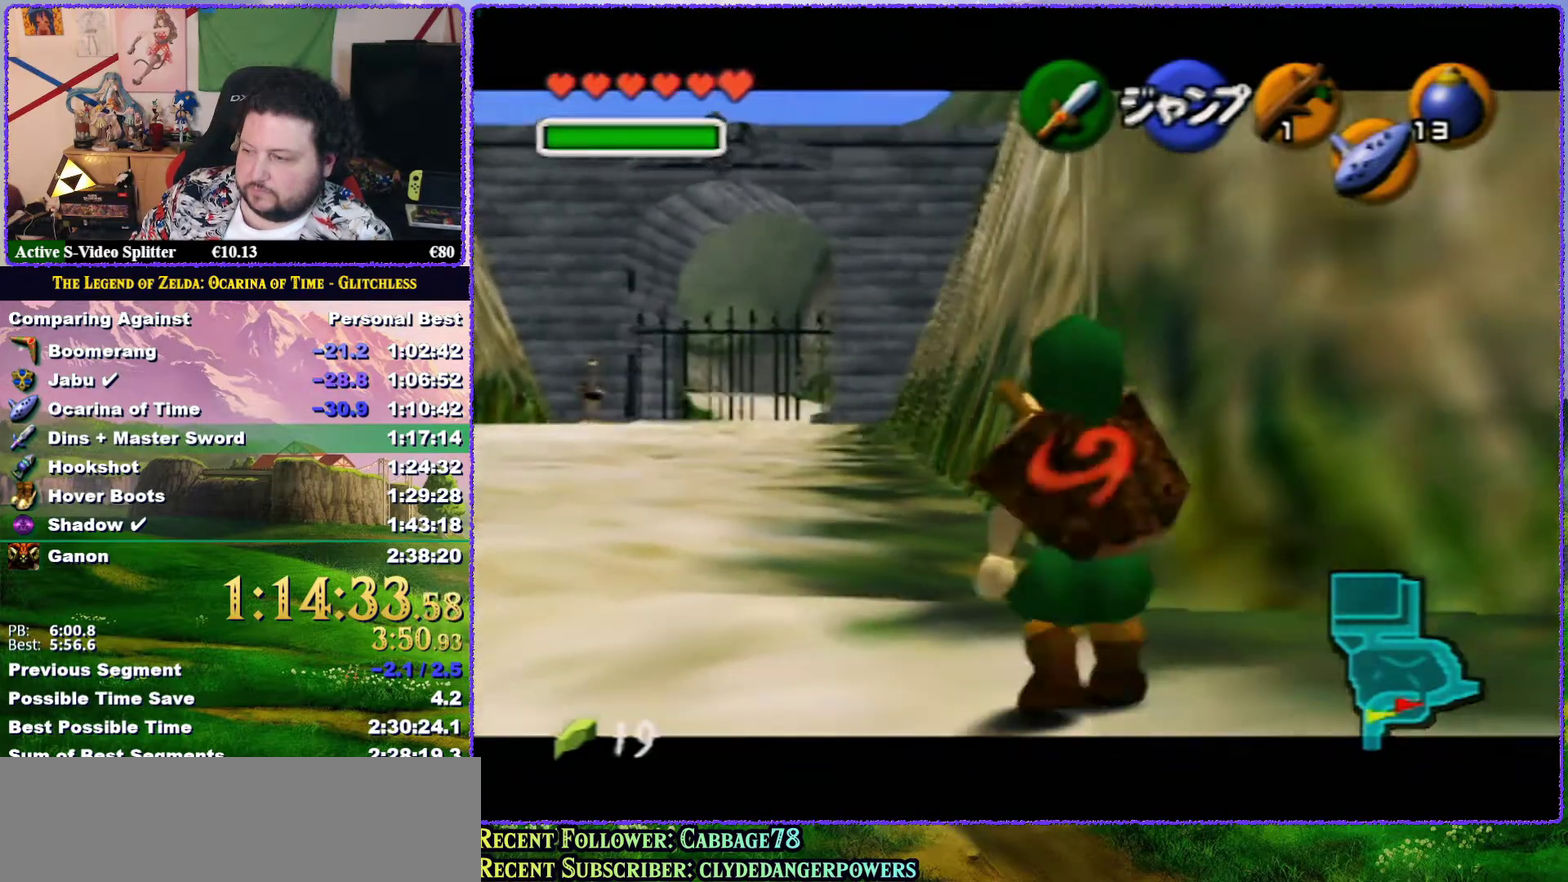
{"buttons": ["Z"], "left_stick": "down", "events": []}
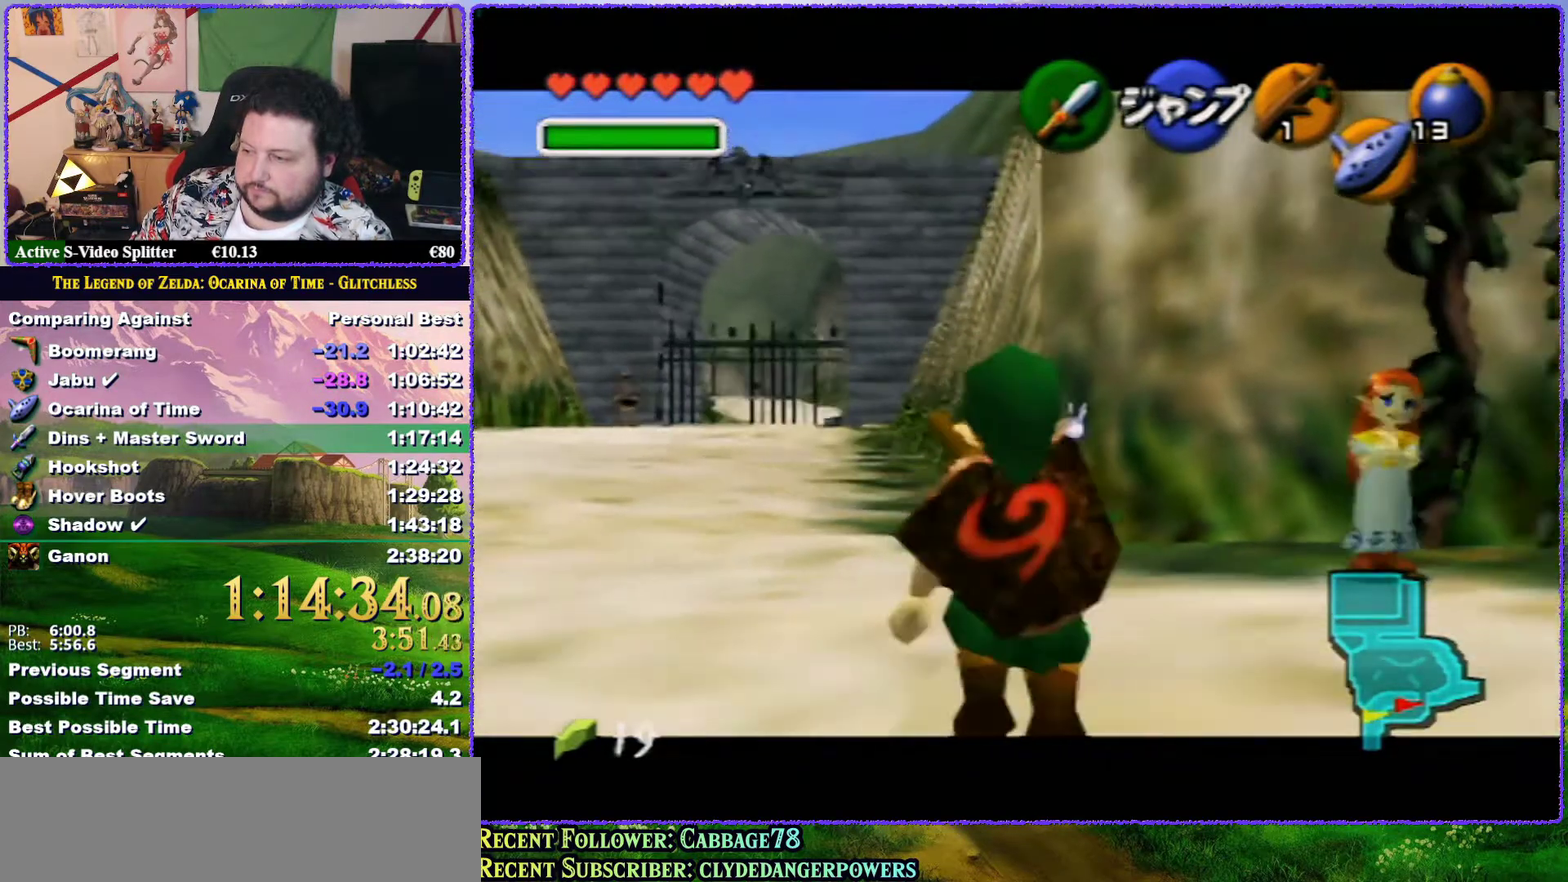
{"buttons": ["A", "Z"], "left_stick": "right", "events": [[17, "left_stick", "down-right"], [83, "A", "down"], [100, "left_stick", "right"], [133, "A", "up"], [200, "A", "down"], [267, "A", "up"], [333, "A", "down"]]}
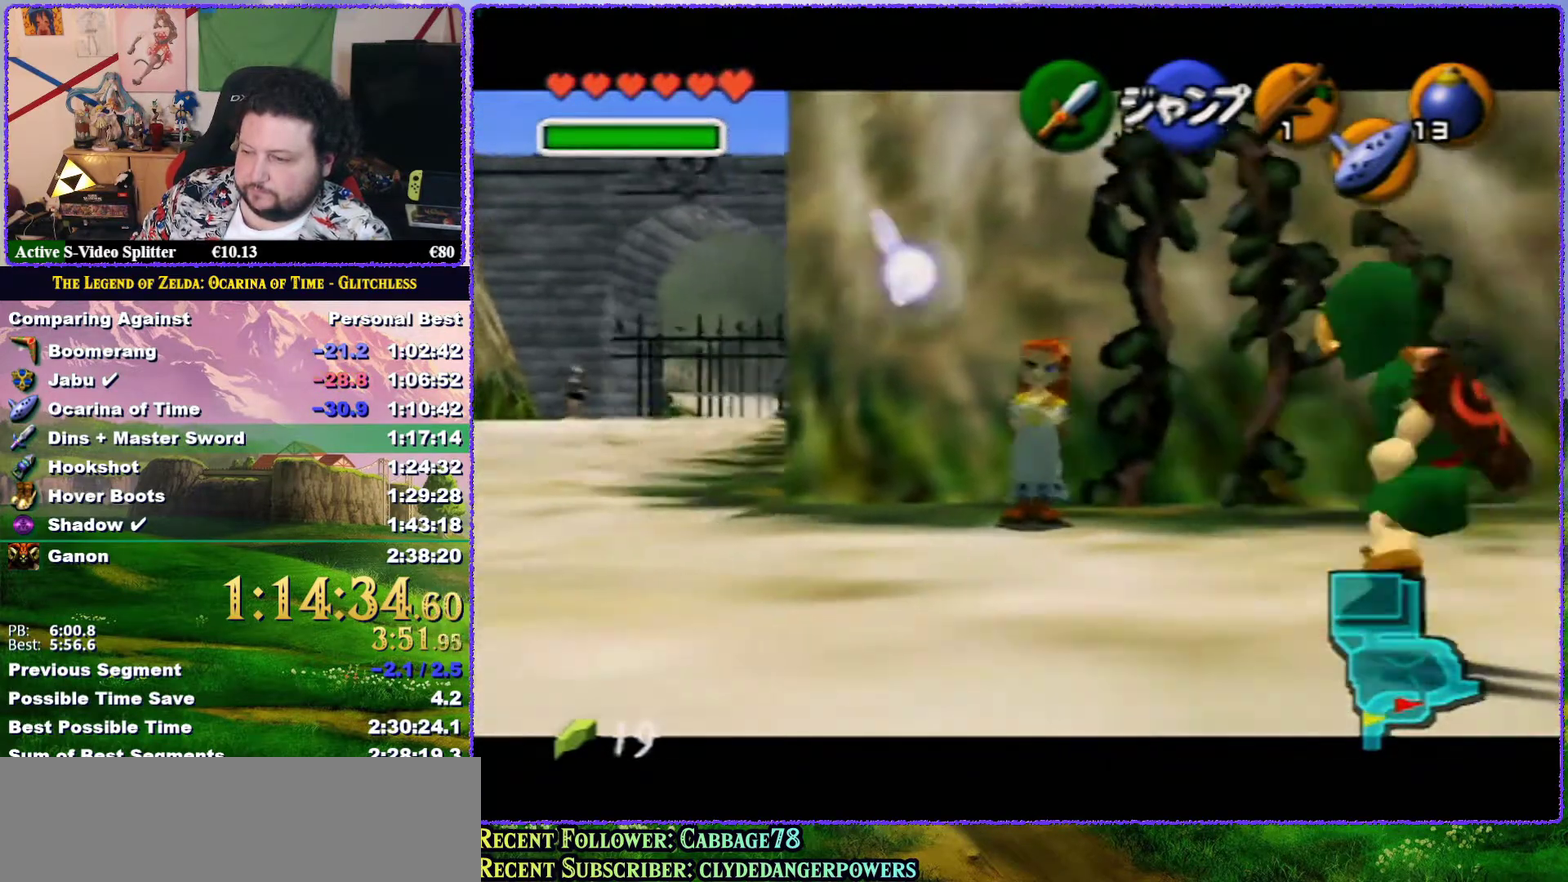
{"buttons": ["A", "Z"], "left_stick": "right", "events": [[17, "A", "up"], [83, "A", "down"], [217, "A", "up"], [467, "A", "down"]]}
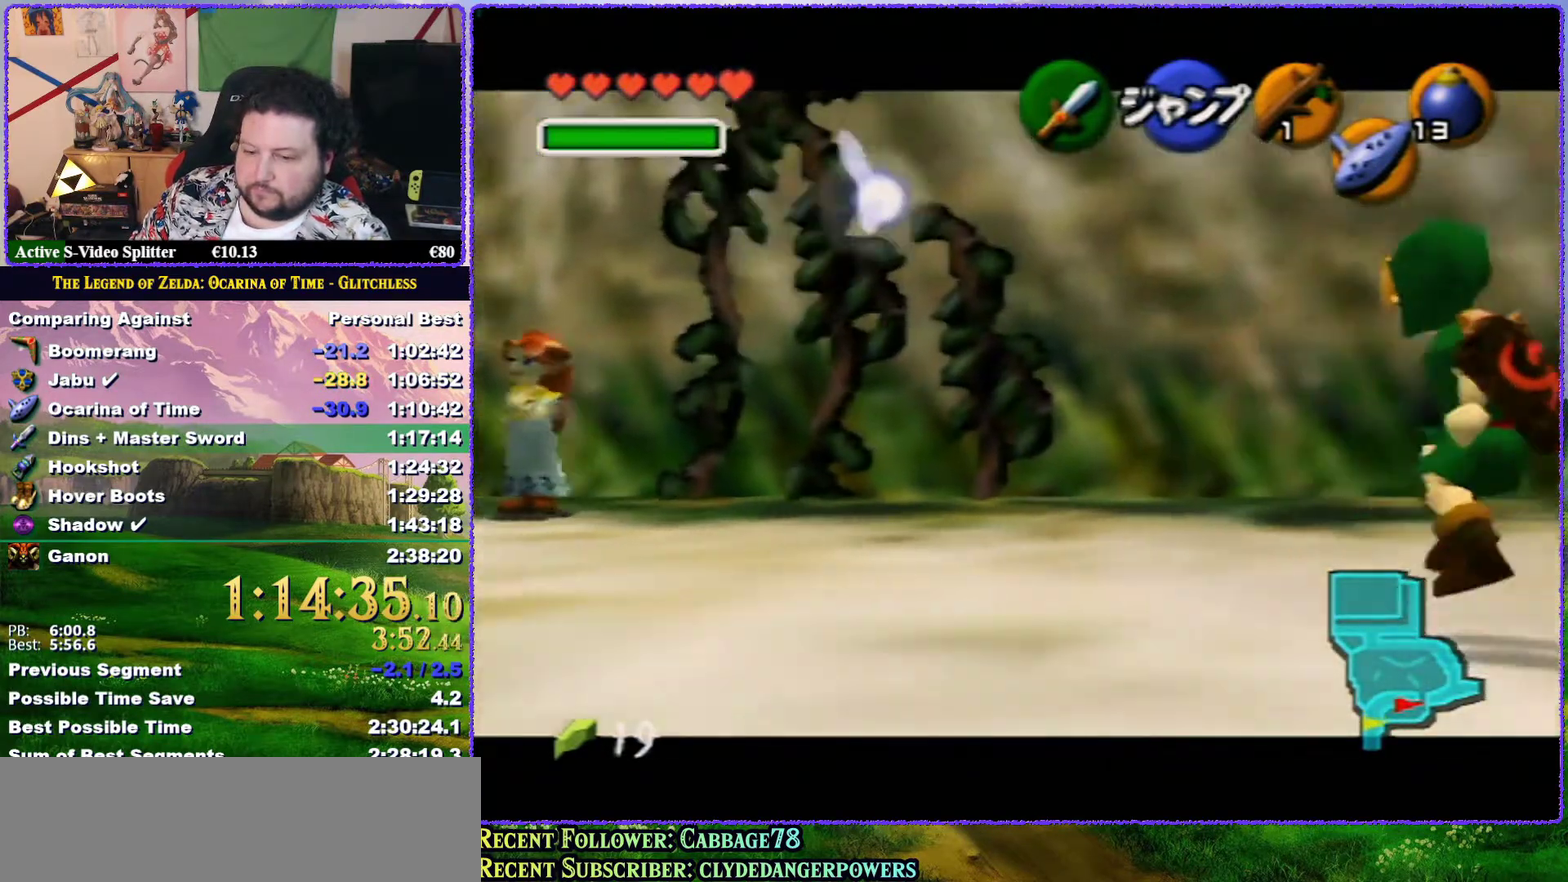
{"buttons": ["A", "Z"], "left_stick": "right", "events": [[50, "A", "up"], [167, "A", "down"], [333, "A", "up"], [450, "A", "down"]]}
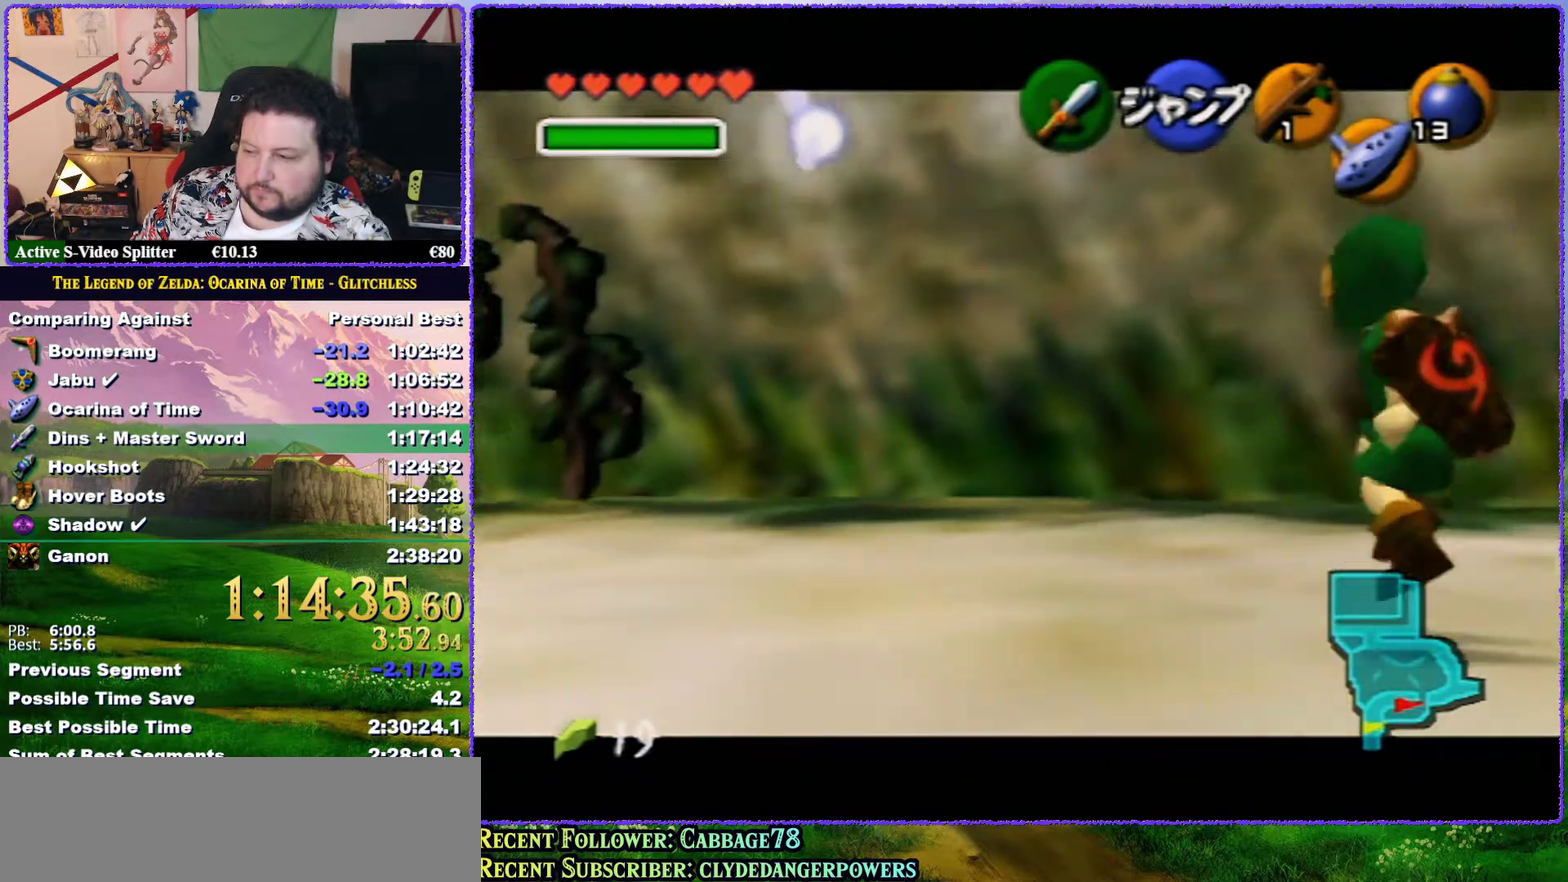
{"buttons": ["Z"], "left_stick": "right", "events": [[17, "A", "up"], [33, "A", "down"], [67, "A", "up"], [133, "A", "down"], [183, "A", "up"], [217, "A", "down"], [250, "A", "up"], [333, "A", "down"], [383, "A", "up"], [417, "A", "down"], [483, "A", "up"]]}
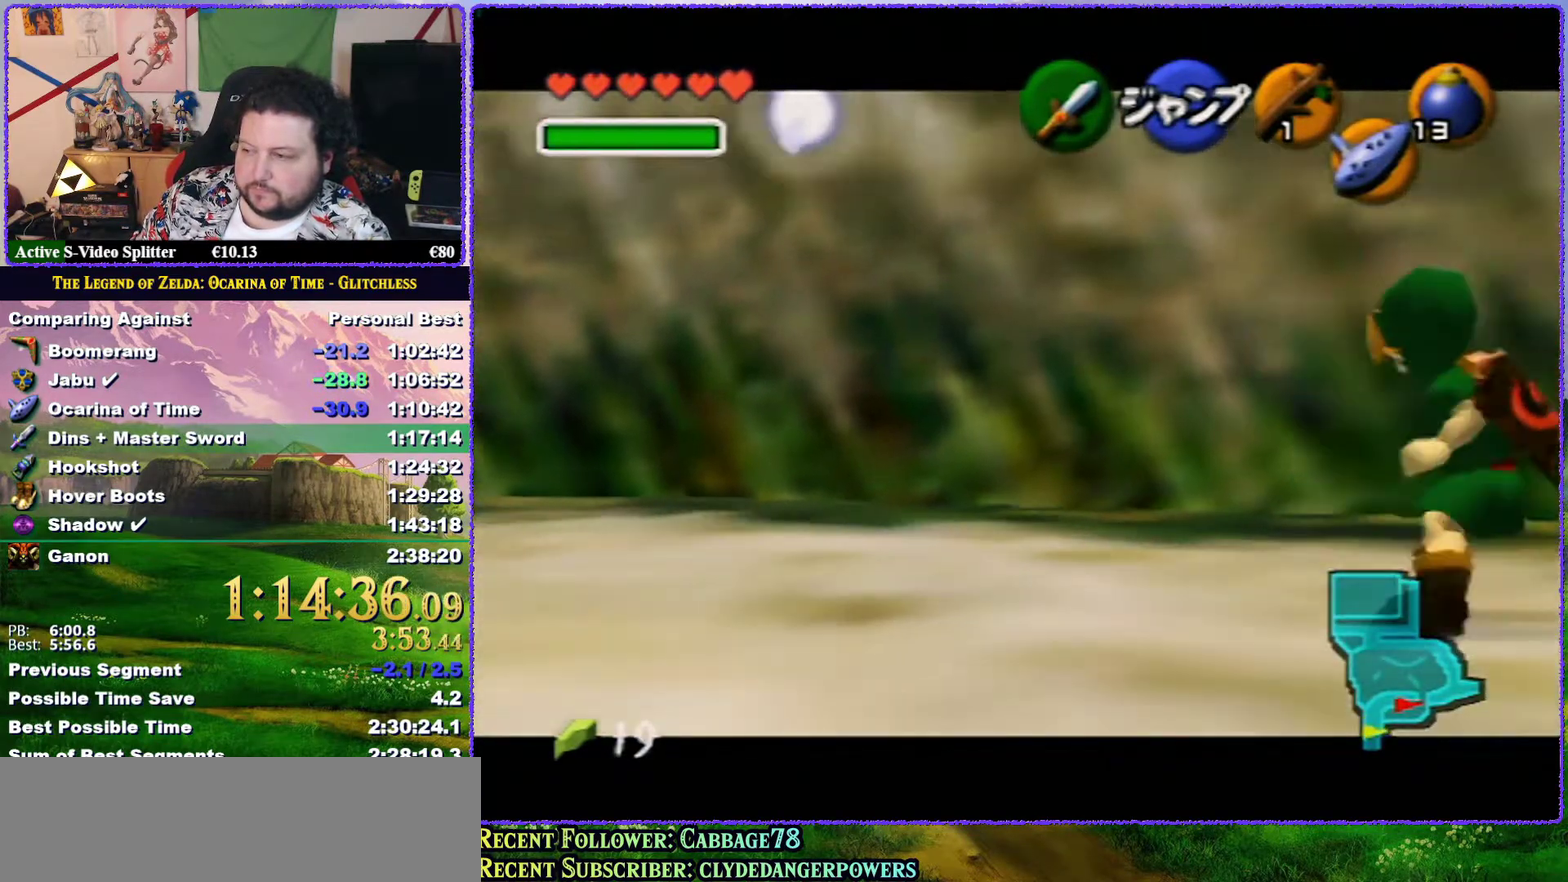
{"buttons": ["A", "Z"], "left_stick": "right", "events": [[17, "A", "down"], [50, "A", "up"], [117, "A", "down"], [167, "A", "up"], [200, "A", "down"], [233, "A", "up"], [333, "A", "down"], [367, "A", "up"], [417, "A", "down"], [450, "A", "up"], [483, "A", "down"]]}
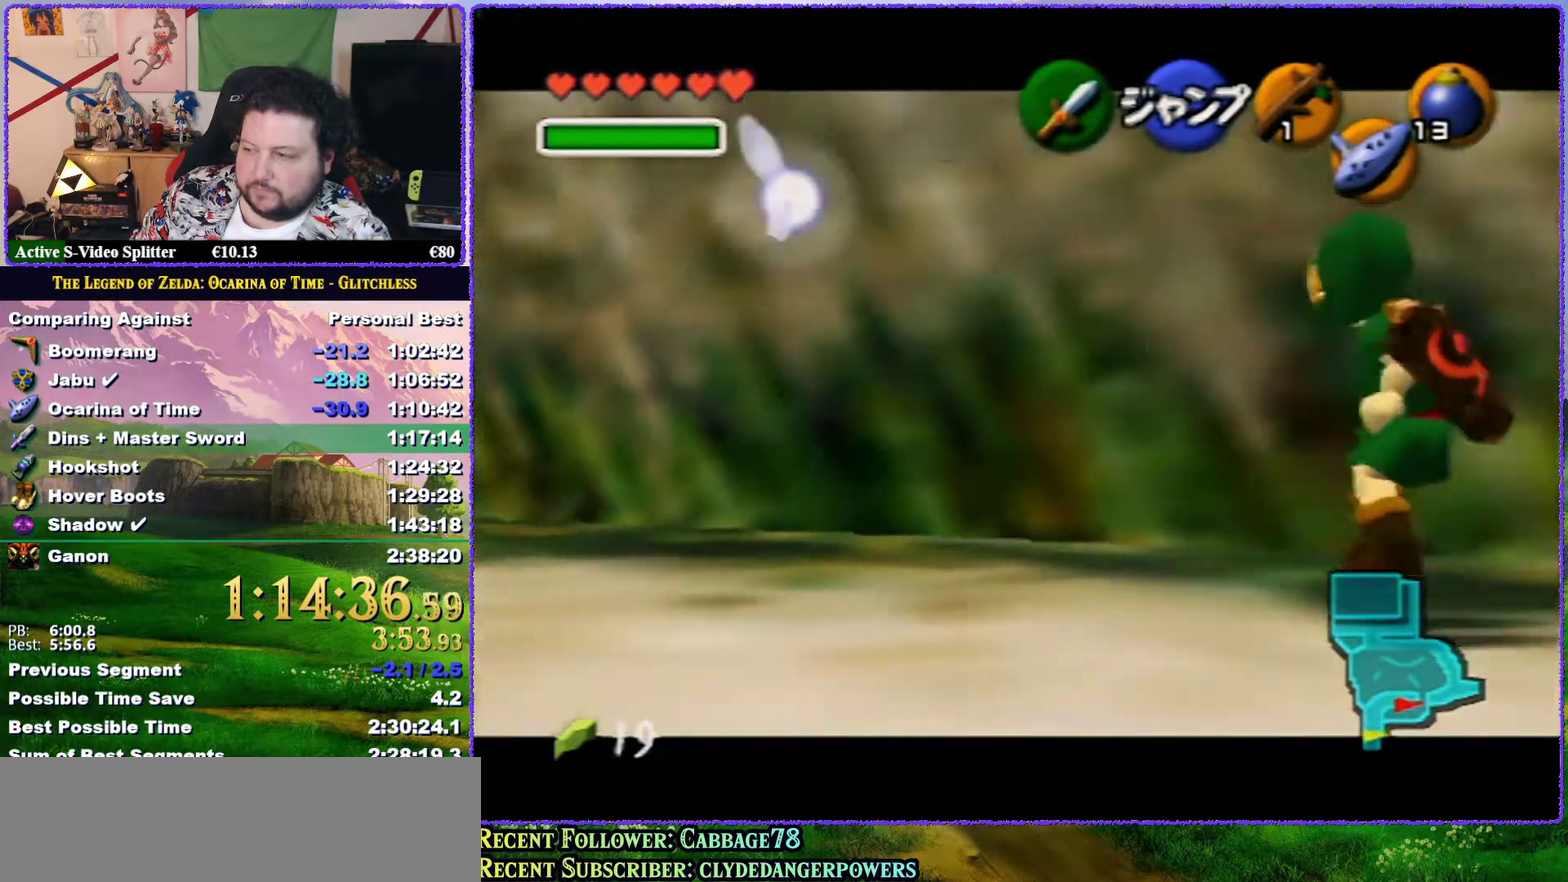
{"buttons": ["A", "Z"], "left_stick": "right", "events": [[333, "A", "up"], [450, "A", "down"]]}
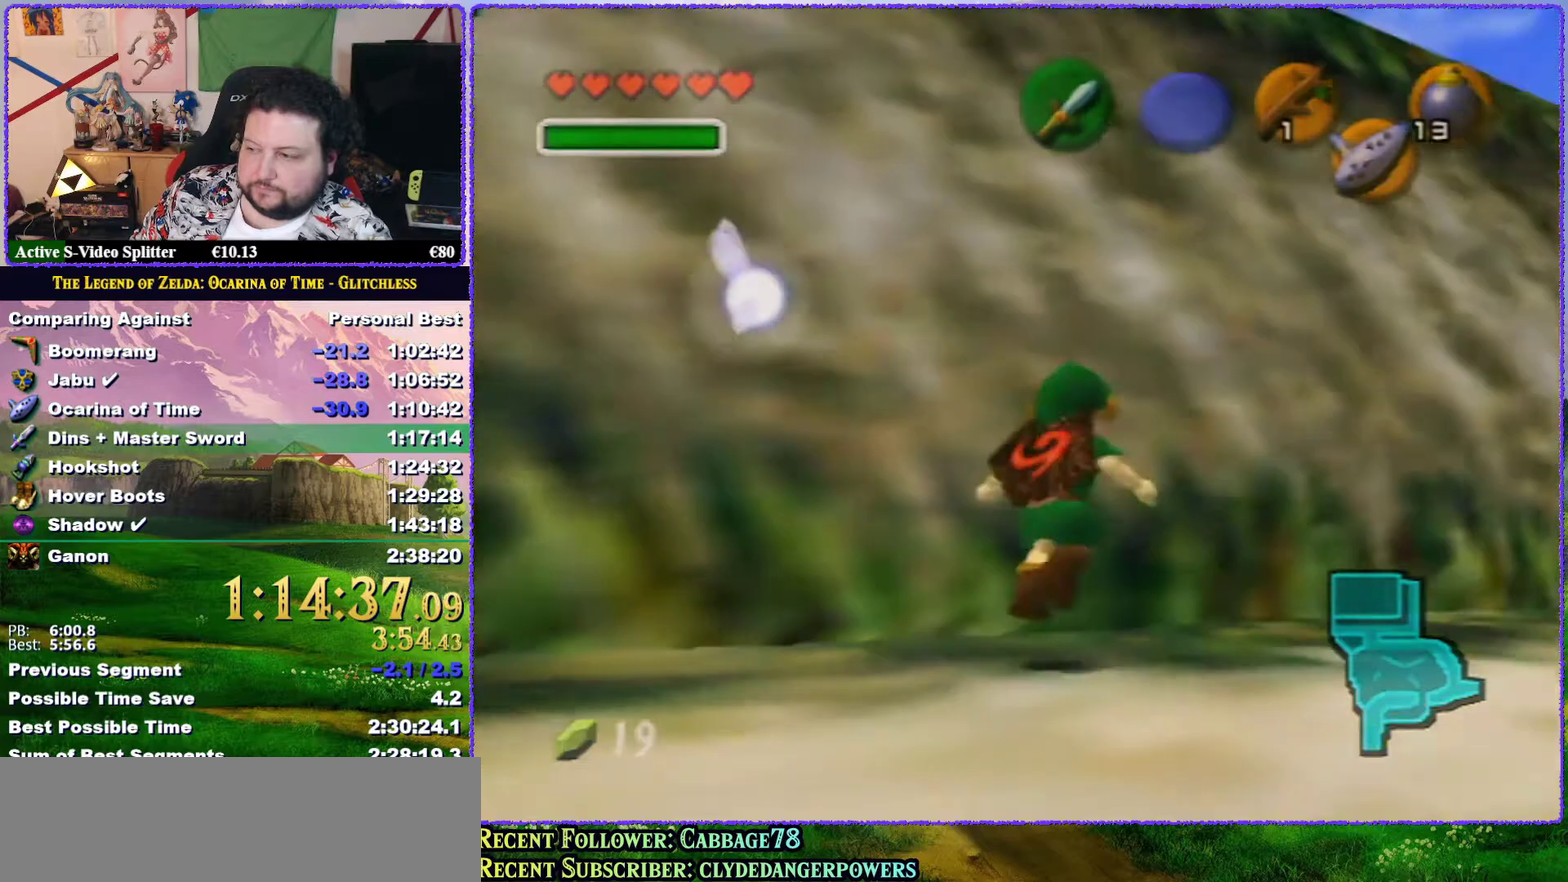
{"buttons": [], "left_stick": "center", "events": [[17, "A", "up"], [233, "A", "down"], [333, "A", "up"], [433, "Z", "up"], [467, "left_stick", "center"]]}